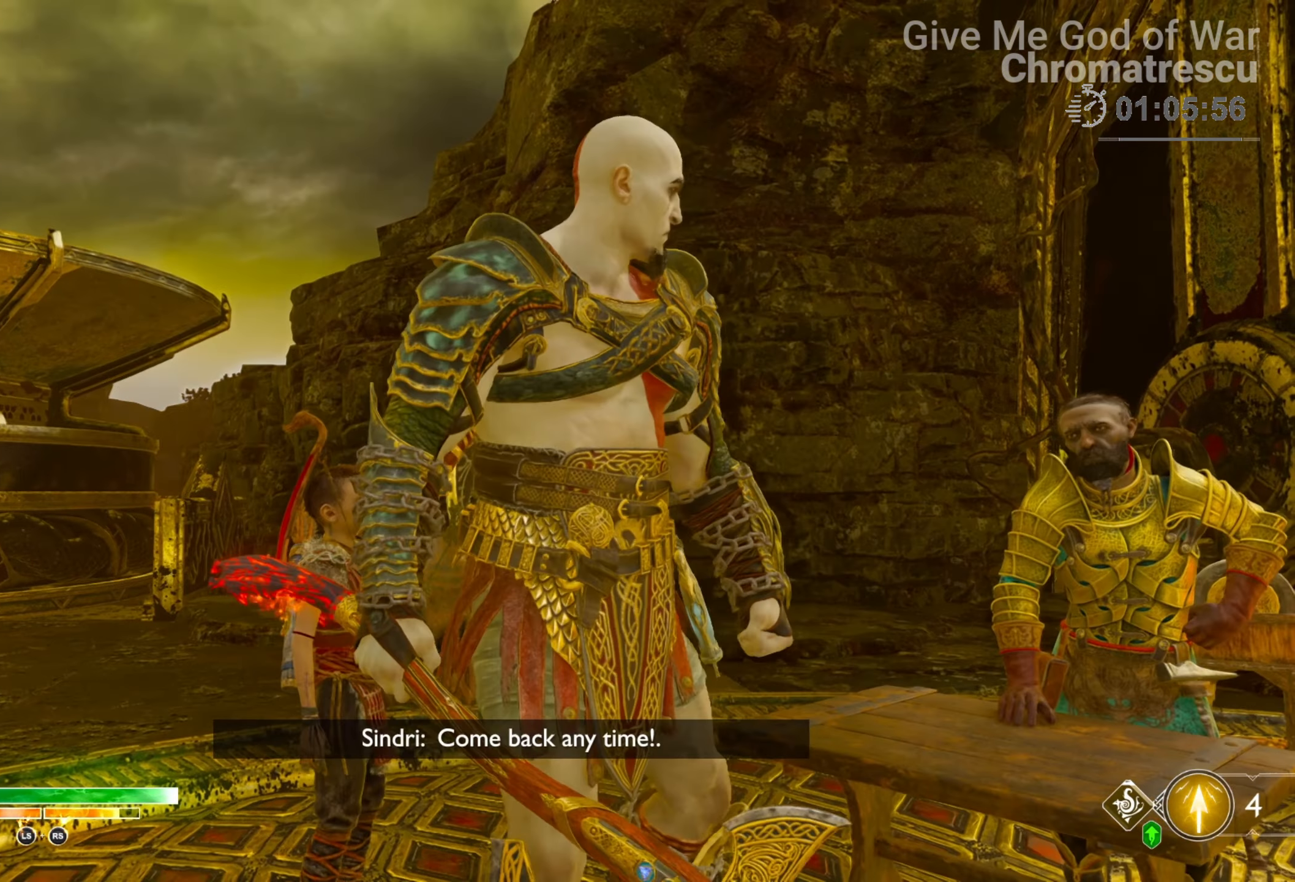
Gameplay with a controller (PlayStation layout); each line is a JSON object with the inputs held at the frame after it. "events" lists button and stick changes between this image and that frame as [ms after this image, input, new state], when the widget could be followed in between.
{"buttons": [], "left_stick": "right", "right_stick": "down-right", "events": [[119, "right_stick", "down-right"], [237, "left_stick", "down-right"], [406, "left_stick", "right"]]}
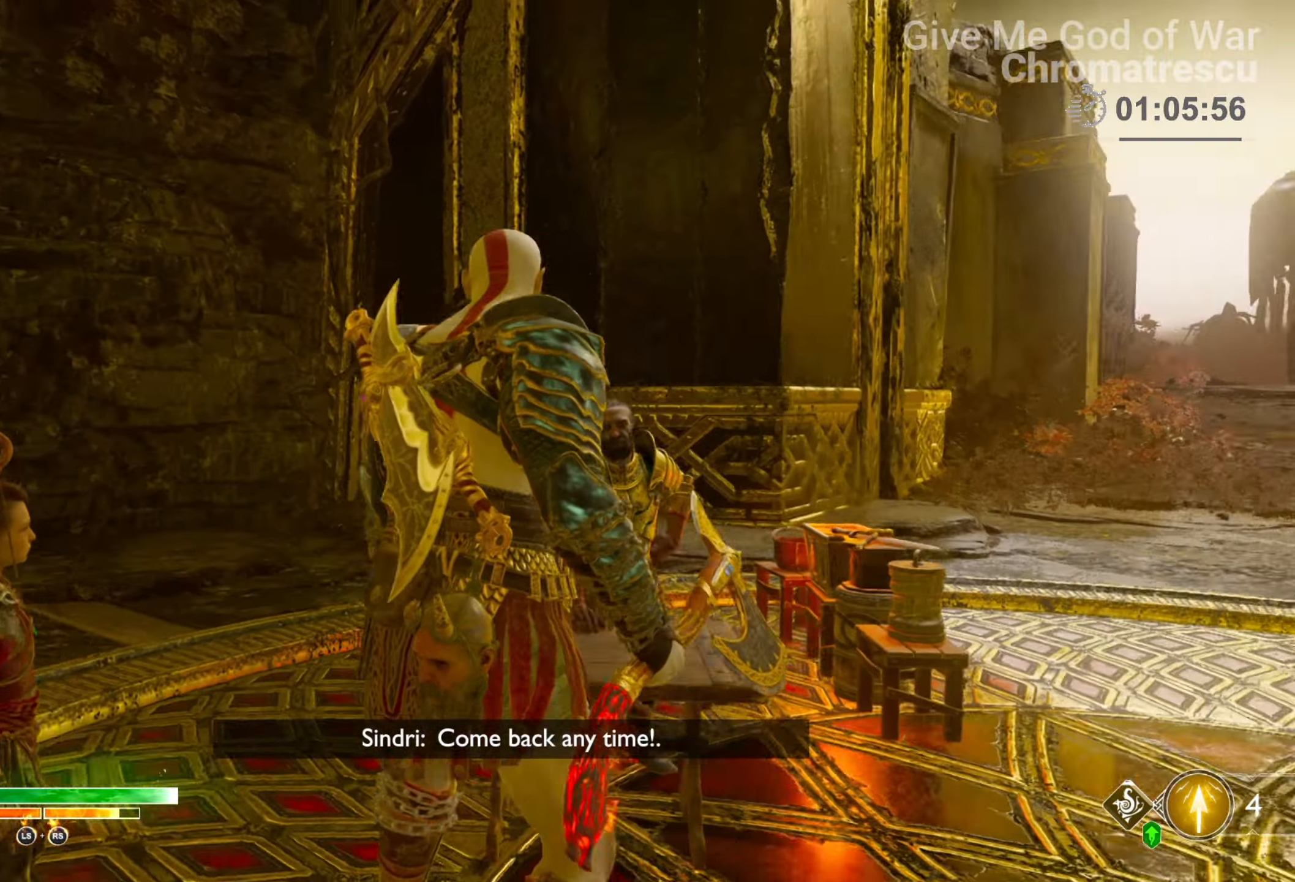
{"buttons": ["L3"], "left_stick": "up", "right_stick": "center", "events": [[17, "left_stick", "up-right"], [153, "L3", "down"], [153, "left_stick", "up"], [186, "right_stick", "right"], [254, "L3", "up"], [356, "L3", "down"], [356, "right_stick", "center"]]}
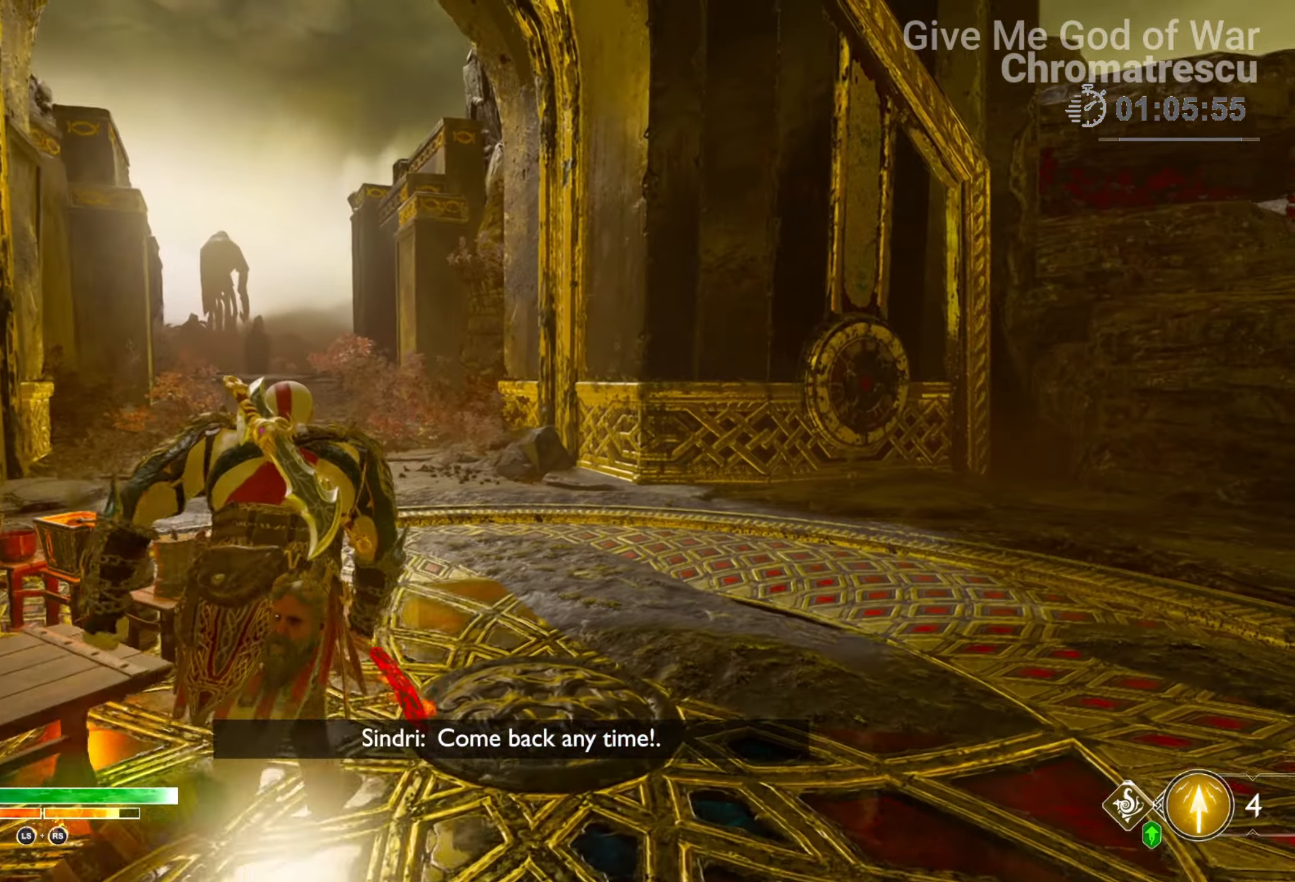
{"buttons": ["R1"], "left_stick": "center", "right_stick": "center", "events": [[16, "L3", "up"], [67, "L3", "down"], [220, "START", "down"], [271, "L3", "up"], [355, "START", "up"], [474, "left_stick", "center"], [508, "R1", "down"]]}
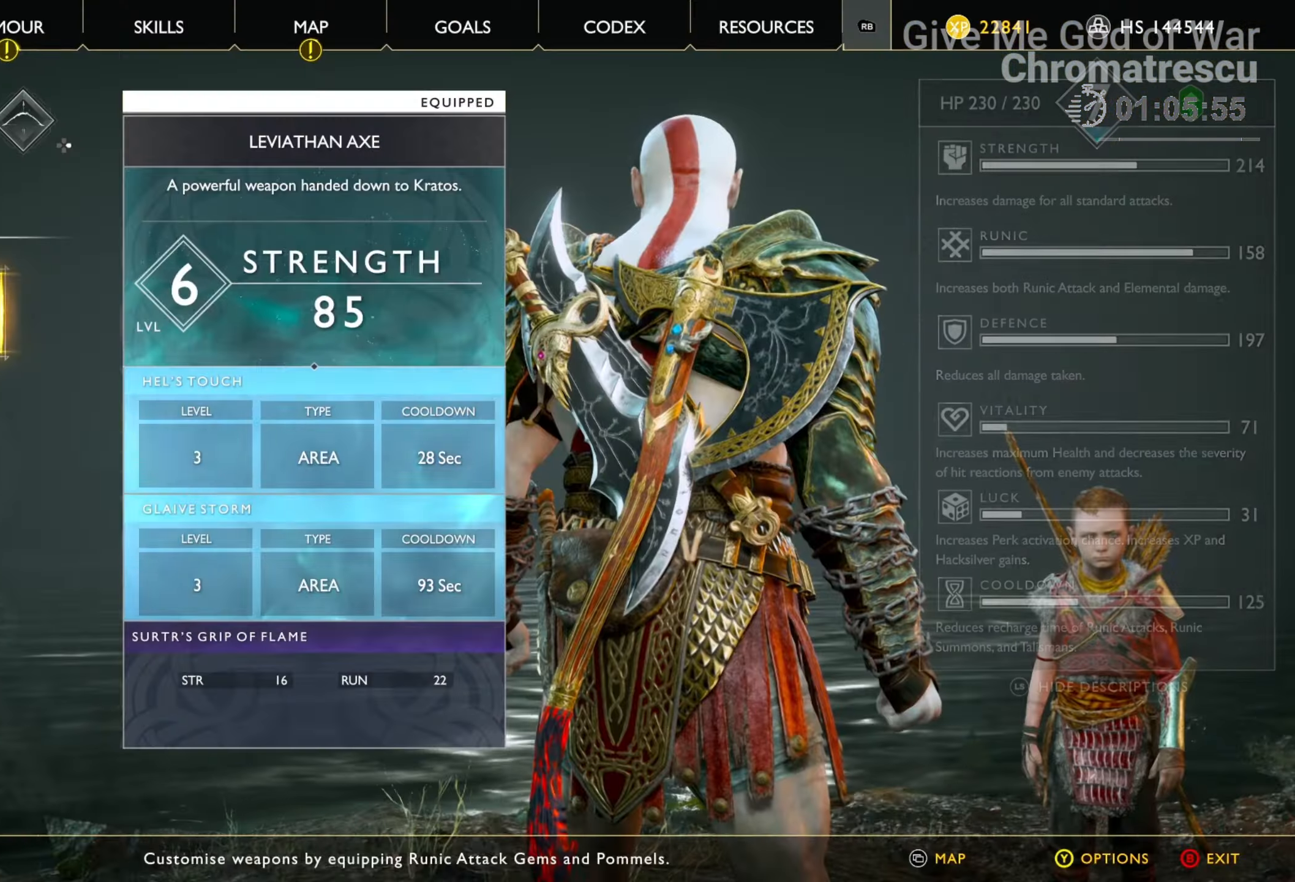
{"buttons": [], "left_stick": "center", "right_stick": "center", "events": [[153, "R1", "up"]]}
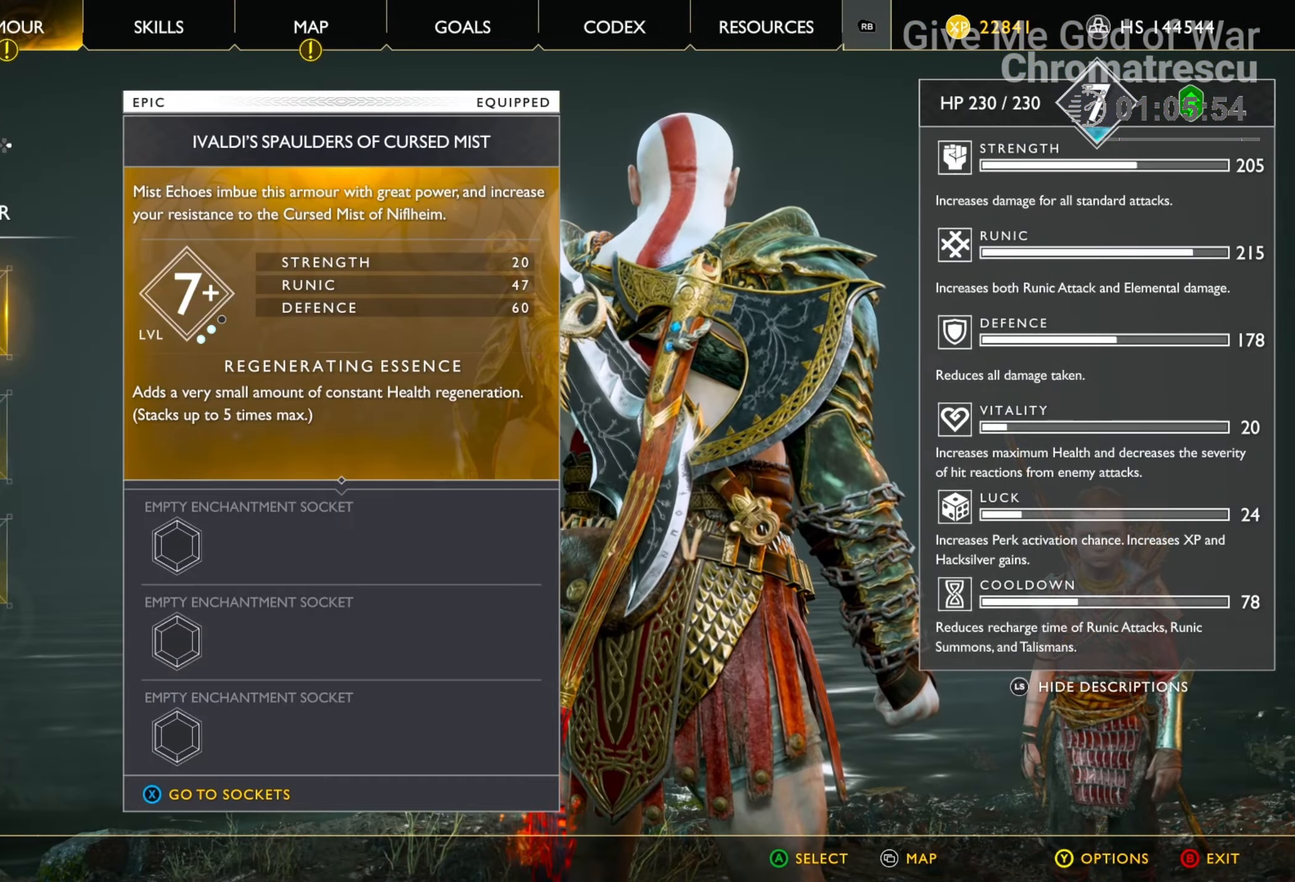
{"buttons": ["DPAD_DOWN"], "left_stick": "center", "right_stick": "center", "events": [[355, "CROSS", "down"], [474, "CROSS", "up"], [508, "DPAD_DOWN", "down"]]}
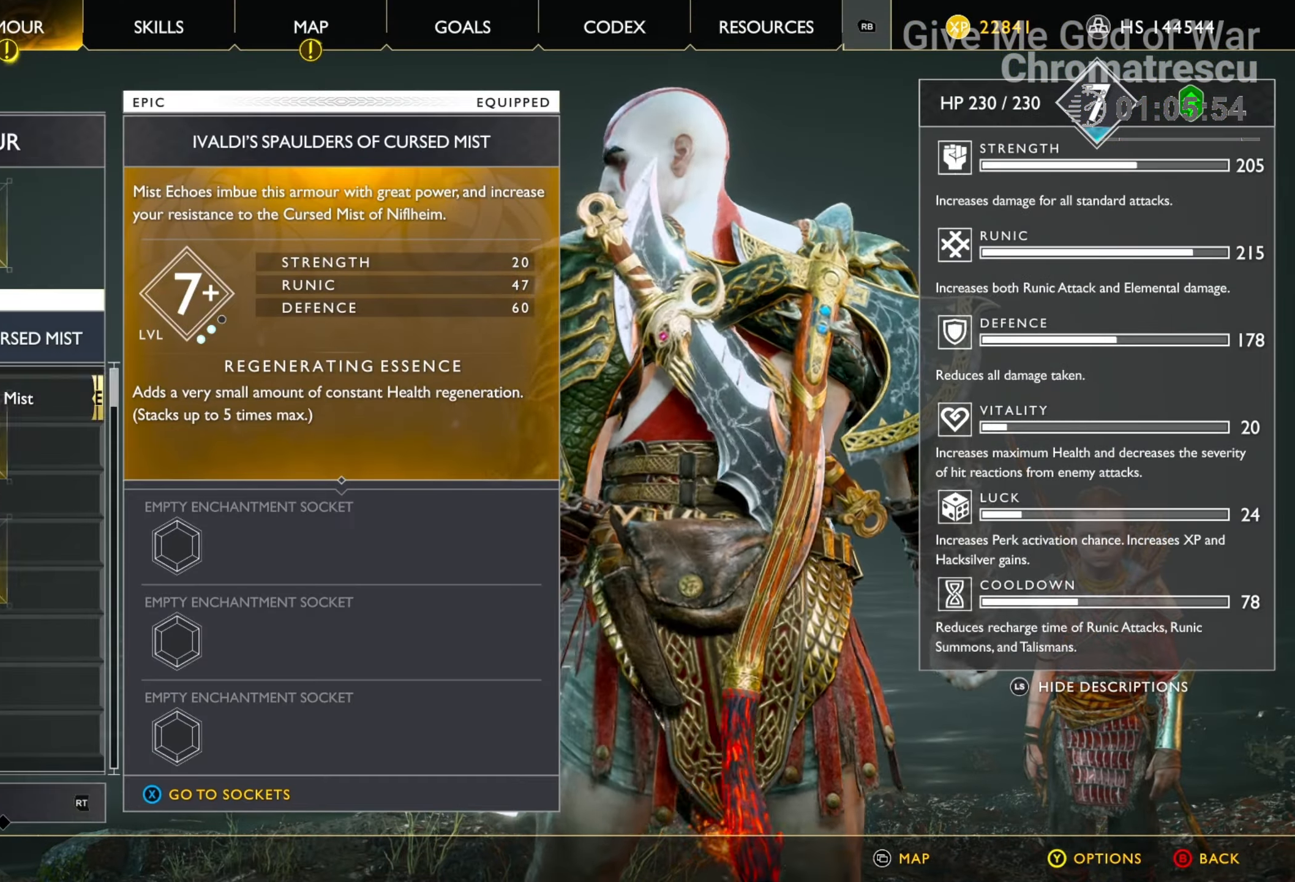
{"buttons": ["DPAD_DOWN"], "left_stick": "center", "right_stick": "center", "events": [[68, "DPAD_DOWN", "up"], [186, "DPAD_DOWN", "down"], [288, "DPAD_DOWN", "up"], [475, "DPAD_DOWN", "down"]]}
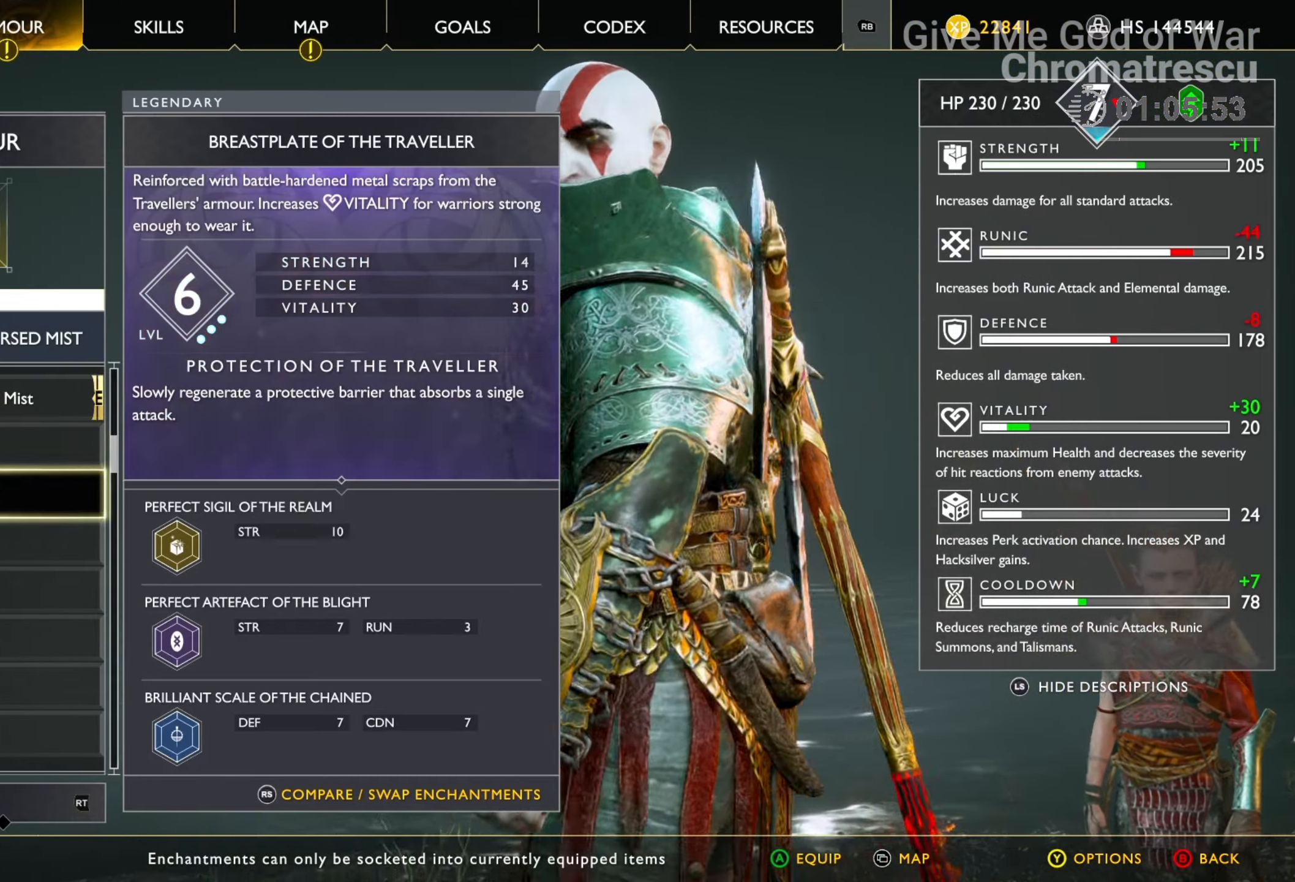
{"buttons": [], "left_stick": "center", "right_stick": "center", "events": [[33, "DPAD_DOWN", "up"], [152, "DPAD_UP", "down"], [271, "DPAD_UP", "up"], [355, "R3", "down"], [474, "R3", "up"]]}
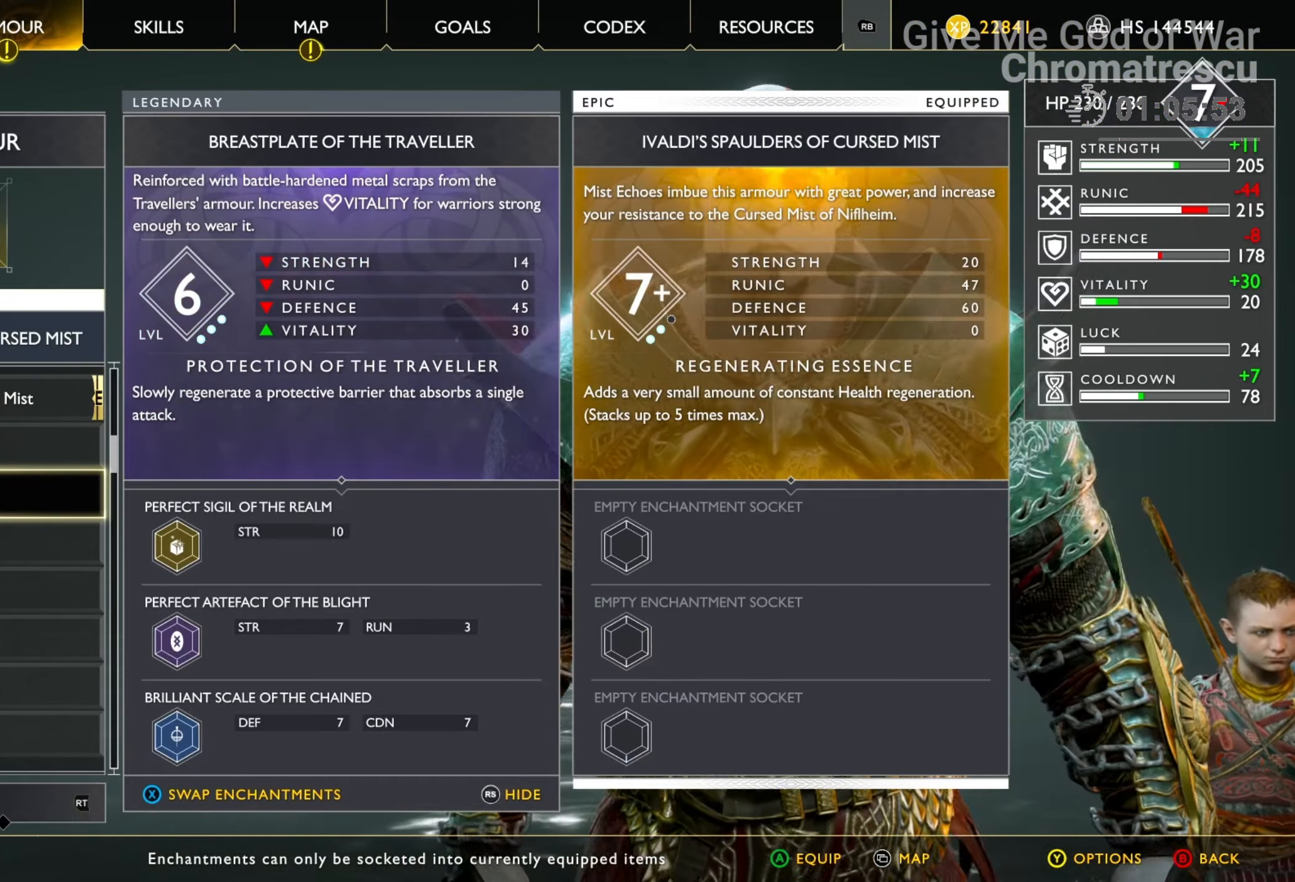
{"buttons": [], "left_stick": "center", "right_stick": "center", "events": [[68, "SQUARE", "down"], [203, "SQUARE", "up"], [305, "CIRCLE", "down"], [373, "CIRCLE", "up"]]}
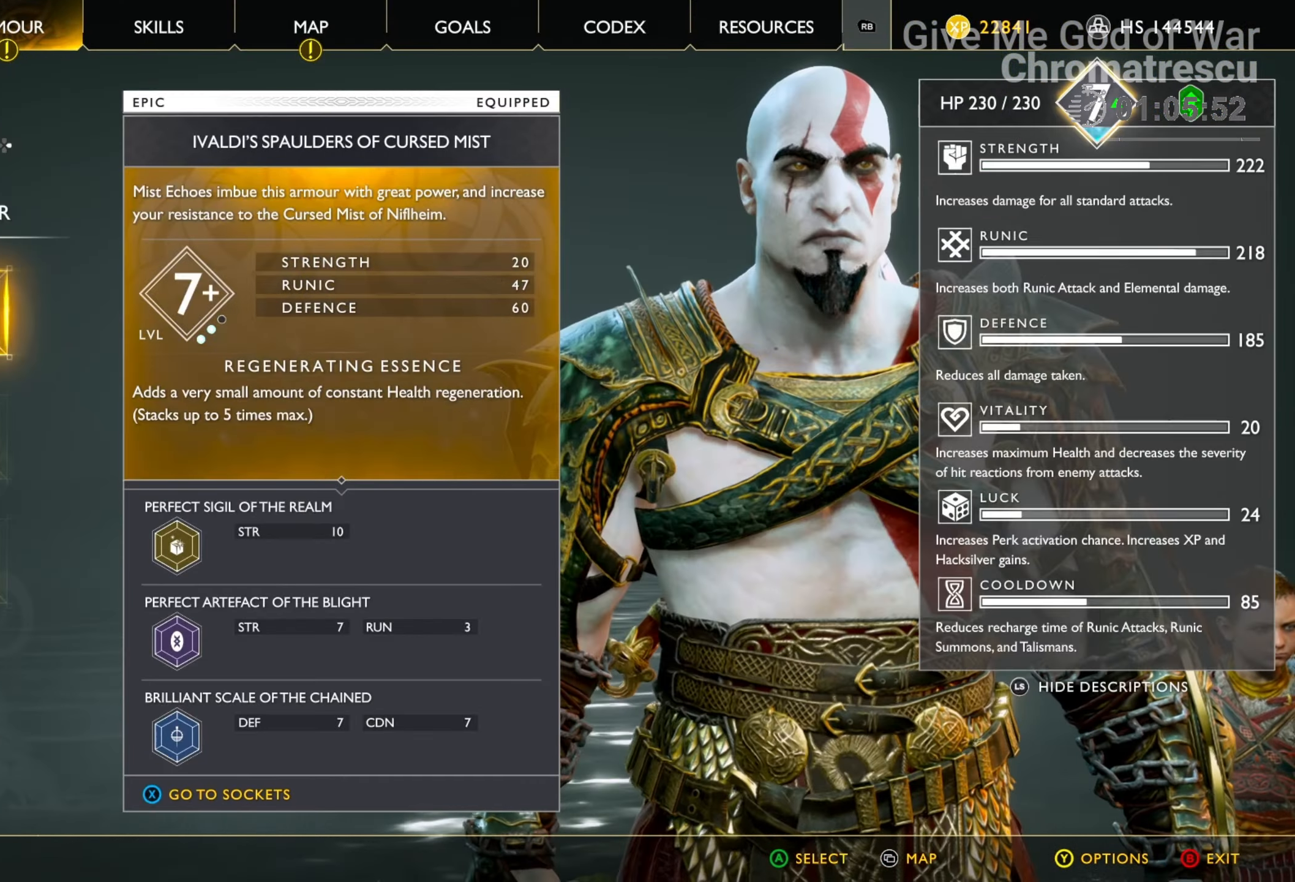
{"buttons": [], "left_stick": "center", "right_stick": "center", "events": [[67, "DPAD_DOWN", "down"], [186, "DPAD_DOWN", "up"]]}
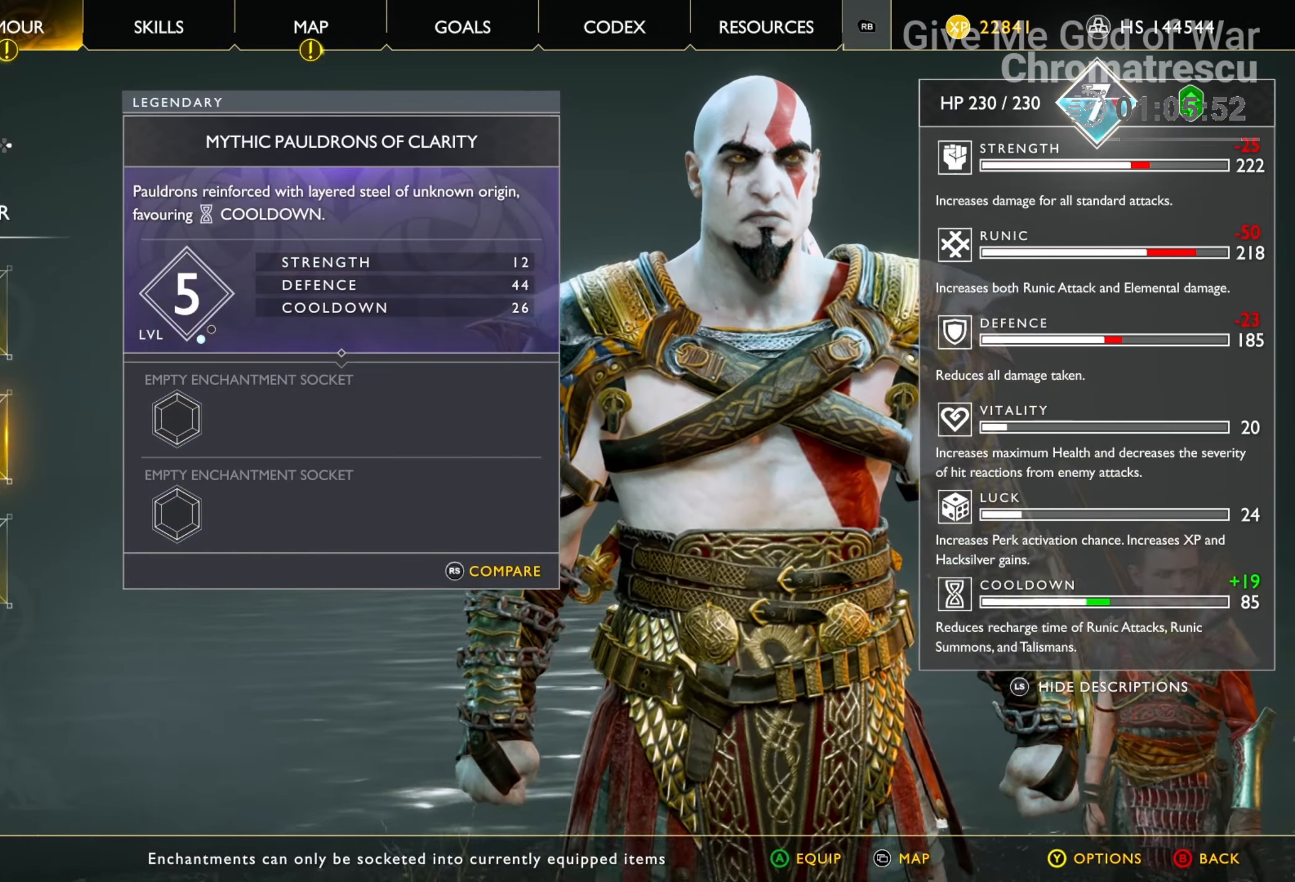
{"buttons": [], "left_stick": "center", "right_stick": "center", "events": []}
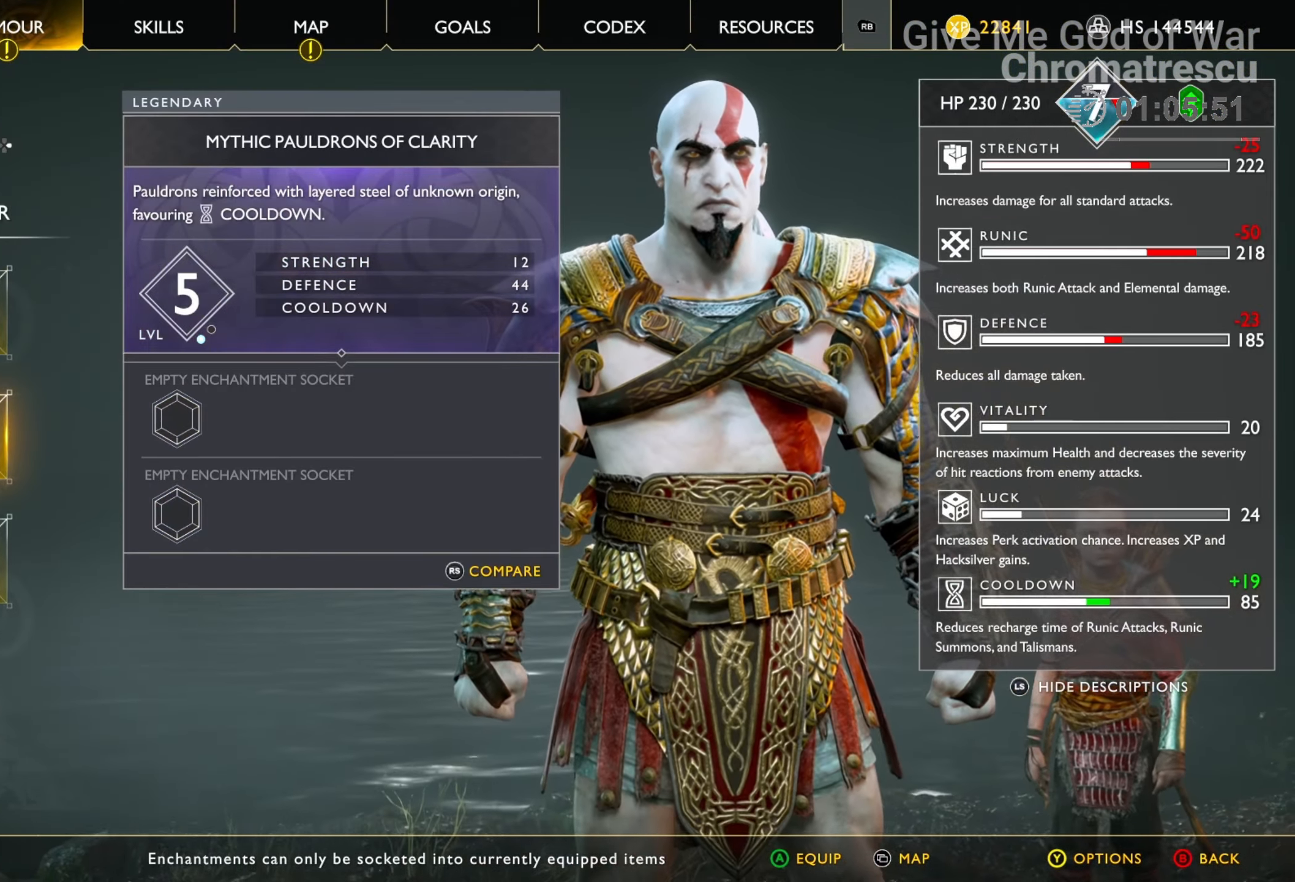
{"buttons": ["DPAD_DOWN"], "left_stick": "center", "right_stick": "center", "events": [[84, "CROSS", "down"], [237, "CROSS", "up"], [322, "DPAD_DOWN", "down"], [389, "DPAD_DOWN", "up"], [457, "DPAD_DOWN", "down"]]}
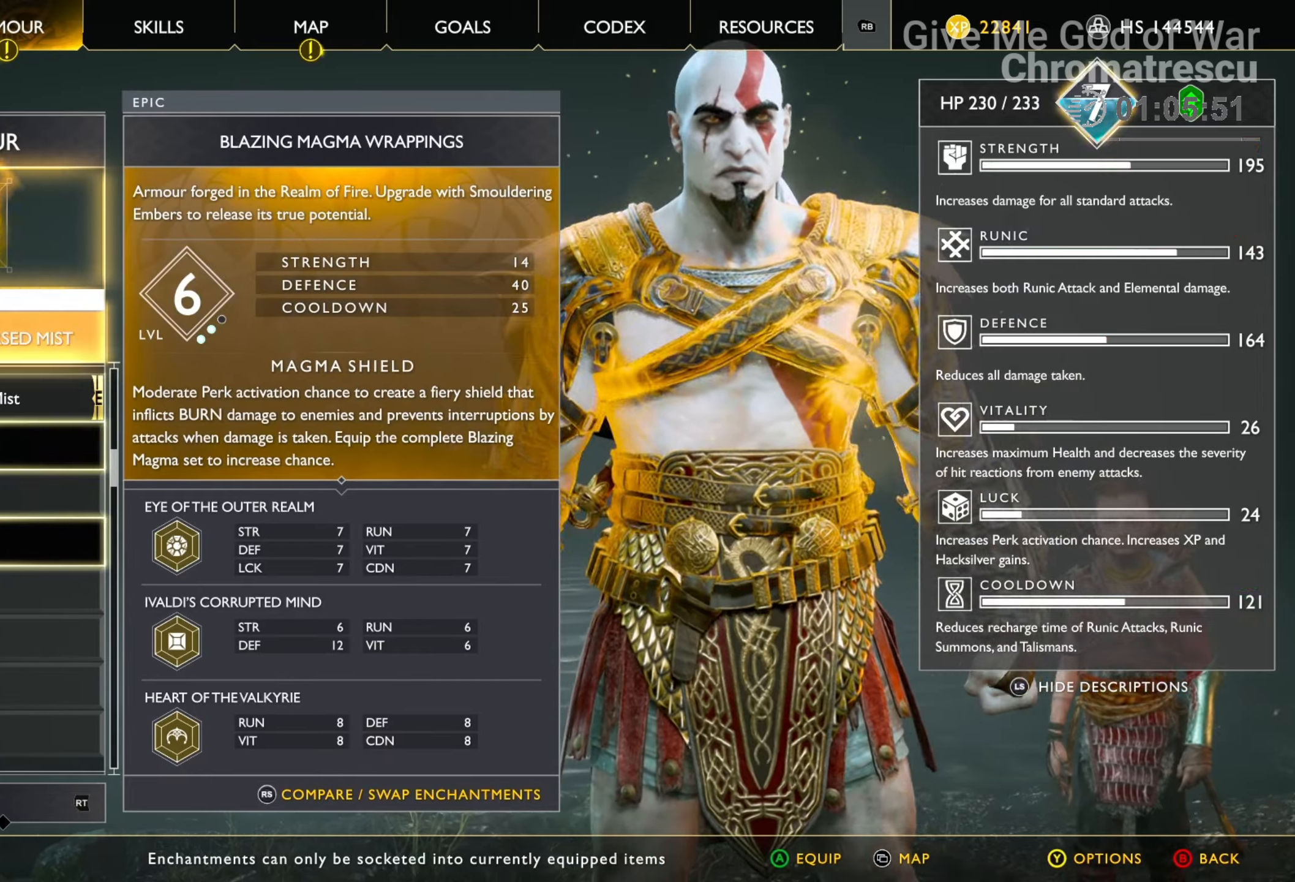
{"buttons": [], "left_stick": "center", "right_stick": "center", "events": [[34, "DPAD_DOWN", "up"]]}
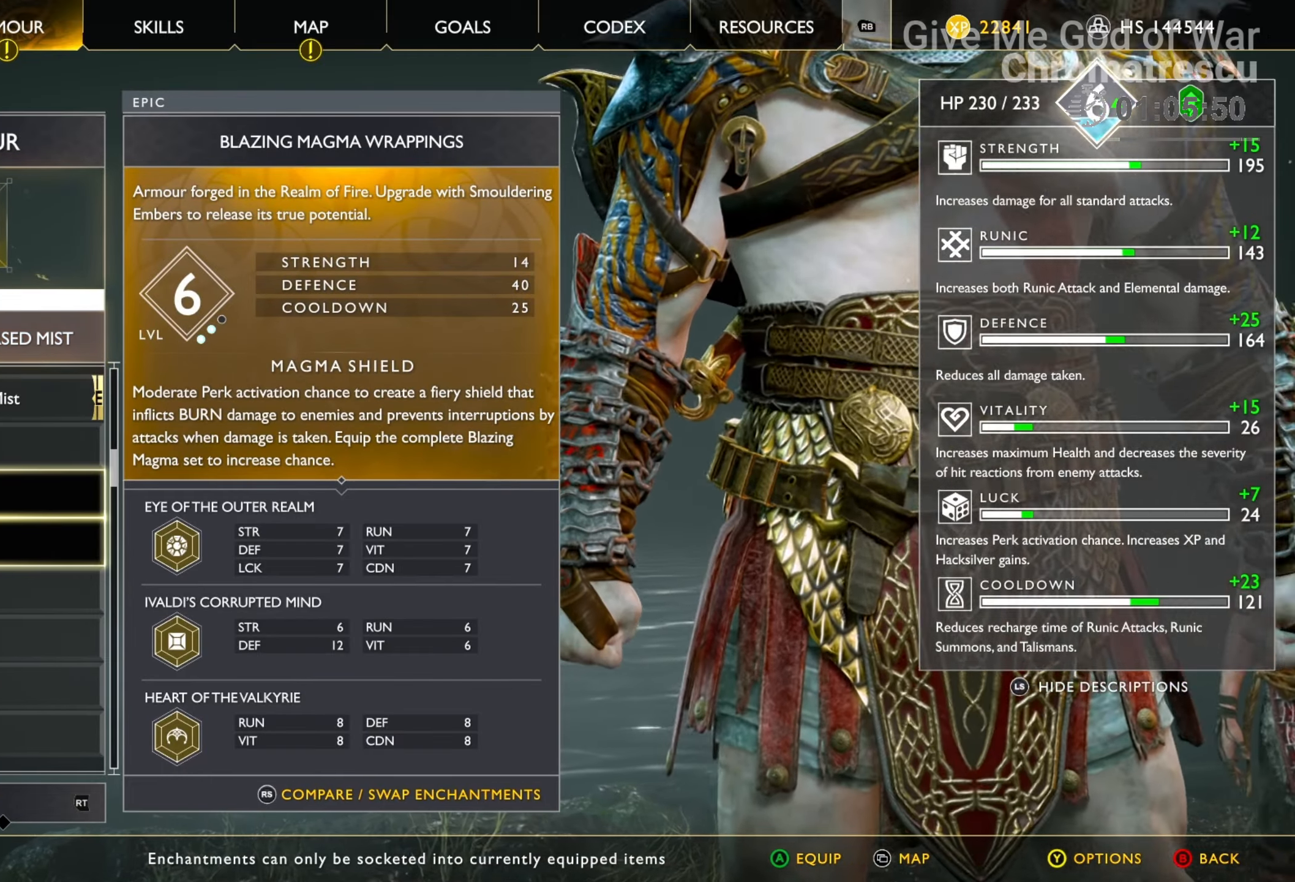
{"buttons": ["R3"], "left_stick": "center", "right_stick": "center", "events": [[508, "R3", "down"]]}
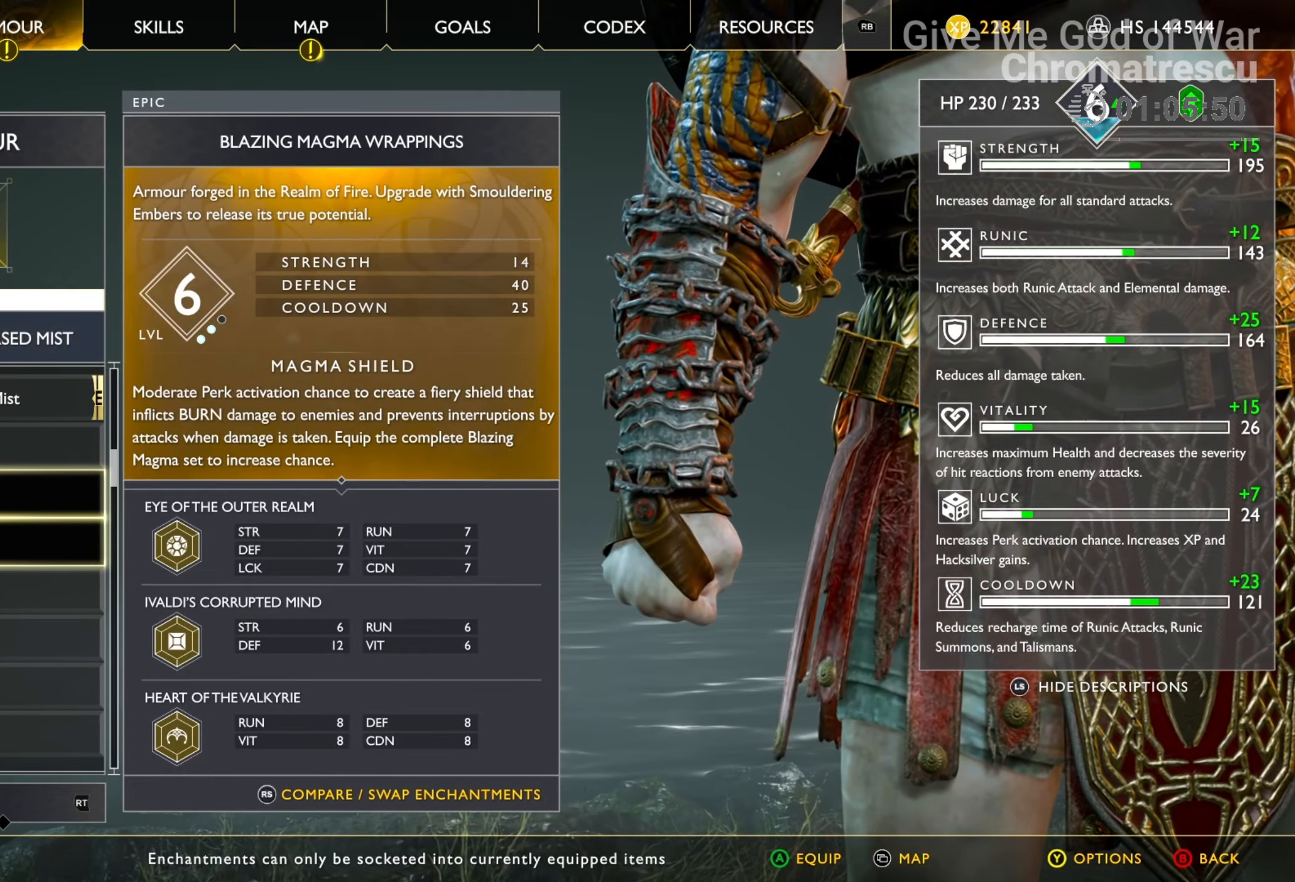
{"buttons": [], "left_stick": "center", "right_stick": "center", "events": [[170, "R3", "up"]]}
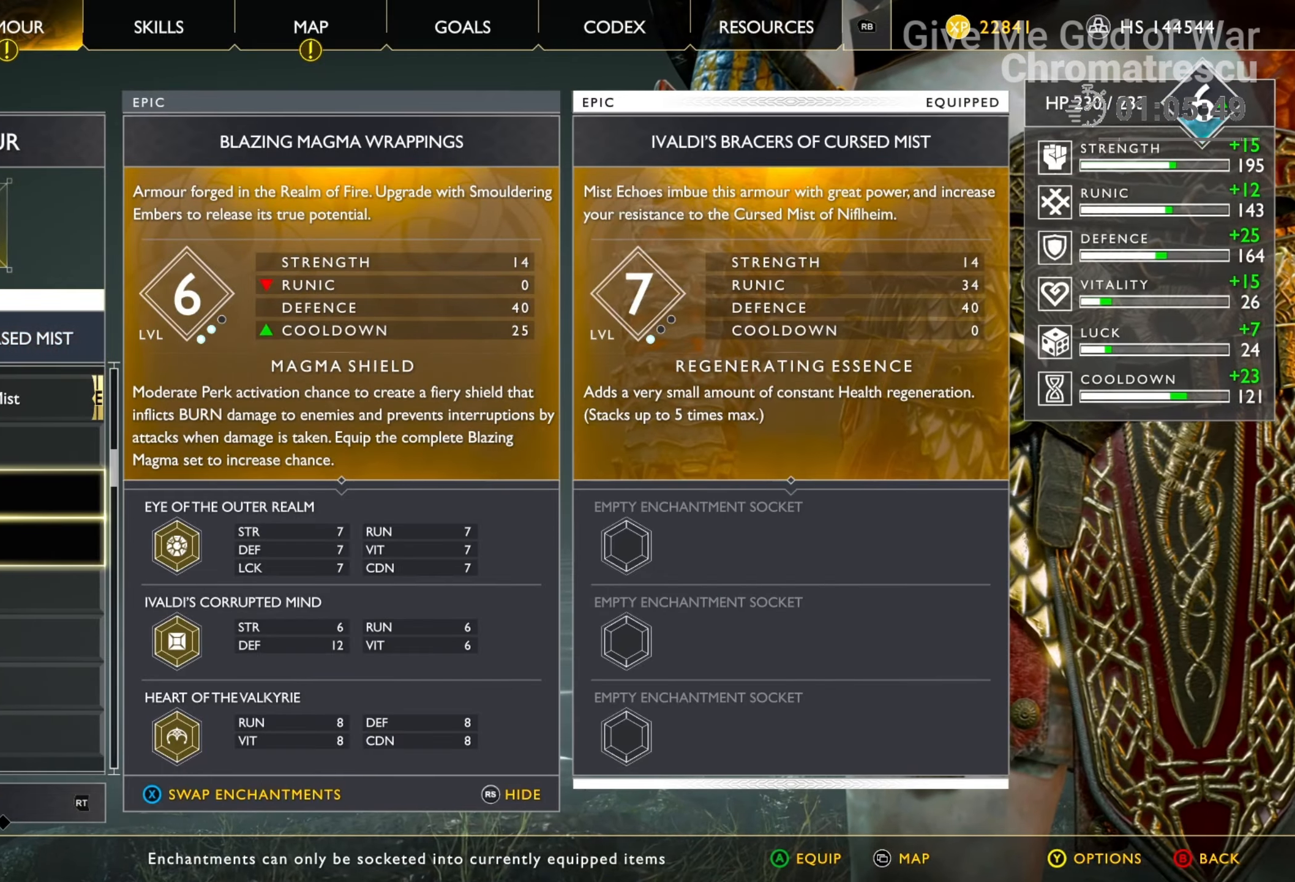
{"buttons": [], "left_stick": "center", "right_stick": "center", "events": [[51, "SQUARE", "down"], [169, "SQUARE", "up"]]}
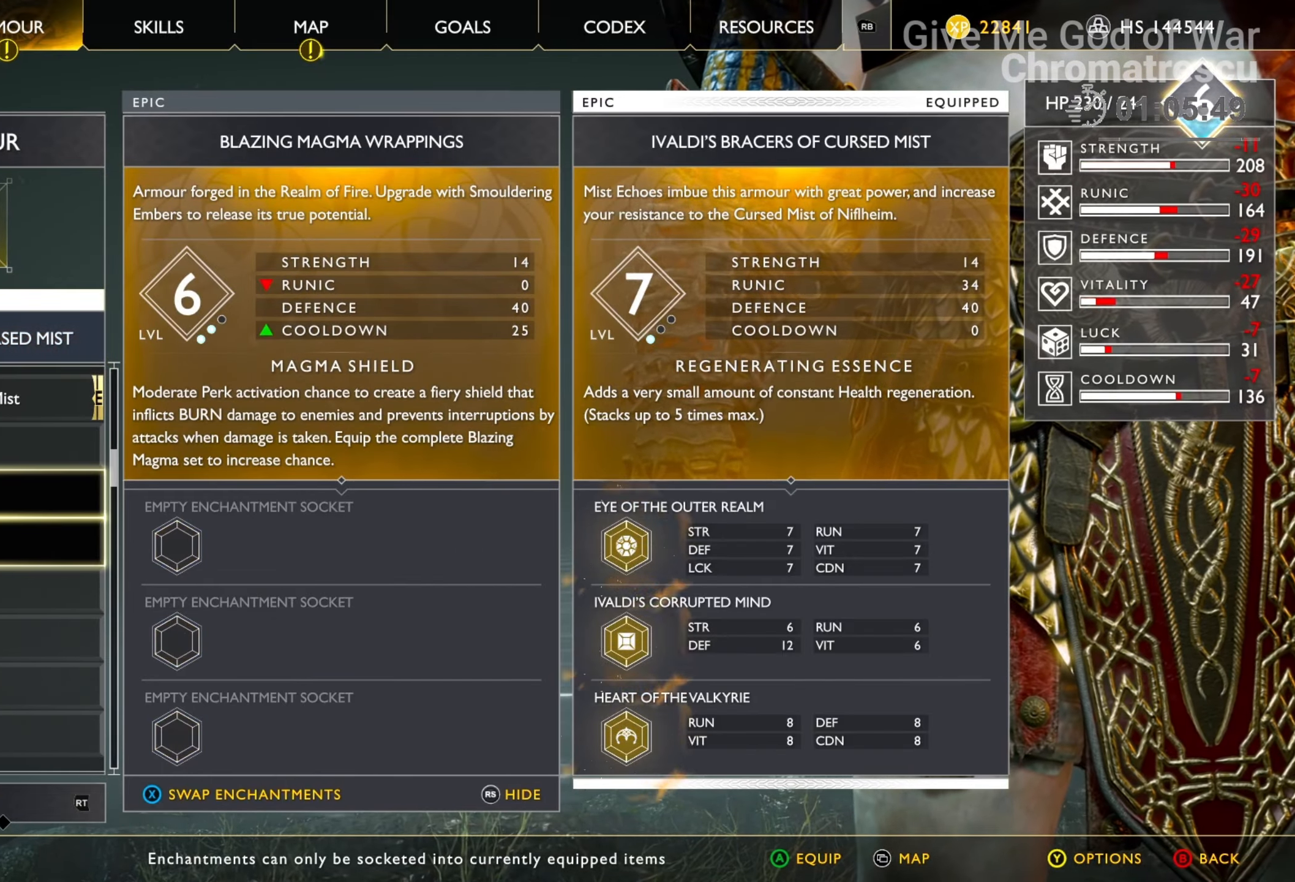
{"buttons": [], "left_stick": "center", "right_stick": "center", "events": [[85, "DPAD_UP", "down"], [220, "DPAD_UP", "up"], [322, "DPAD_UP", "down"], [458, "DPAD_UP", "up"]]}
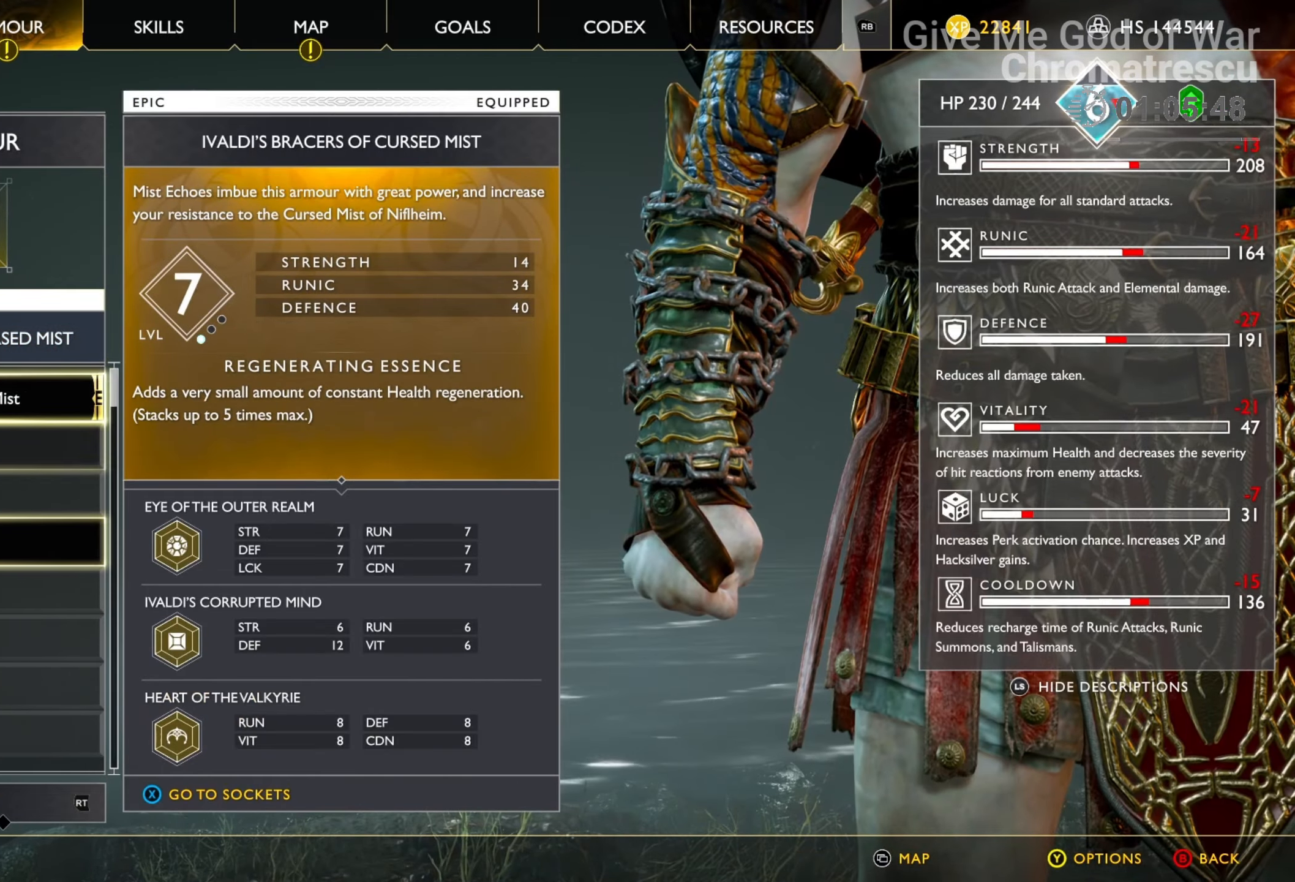
{"buttons": [], "left_stick": "center", "right_stick": "center", "events": []}
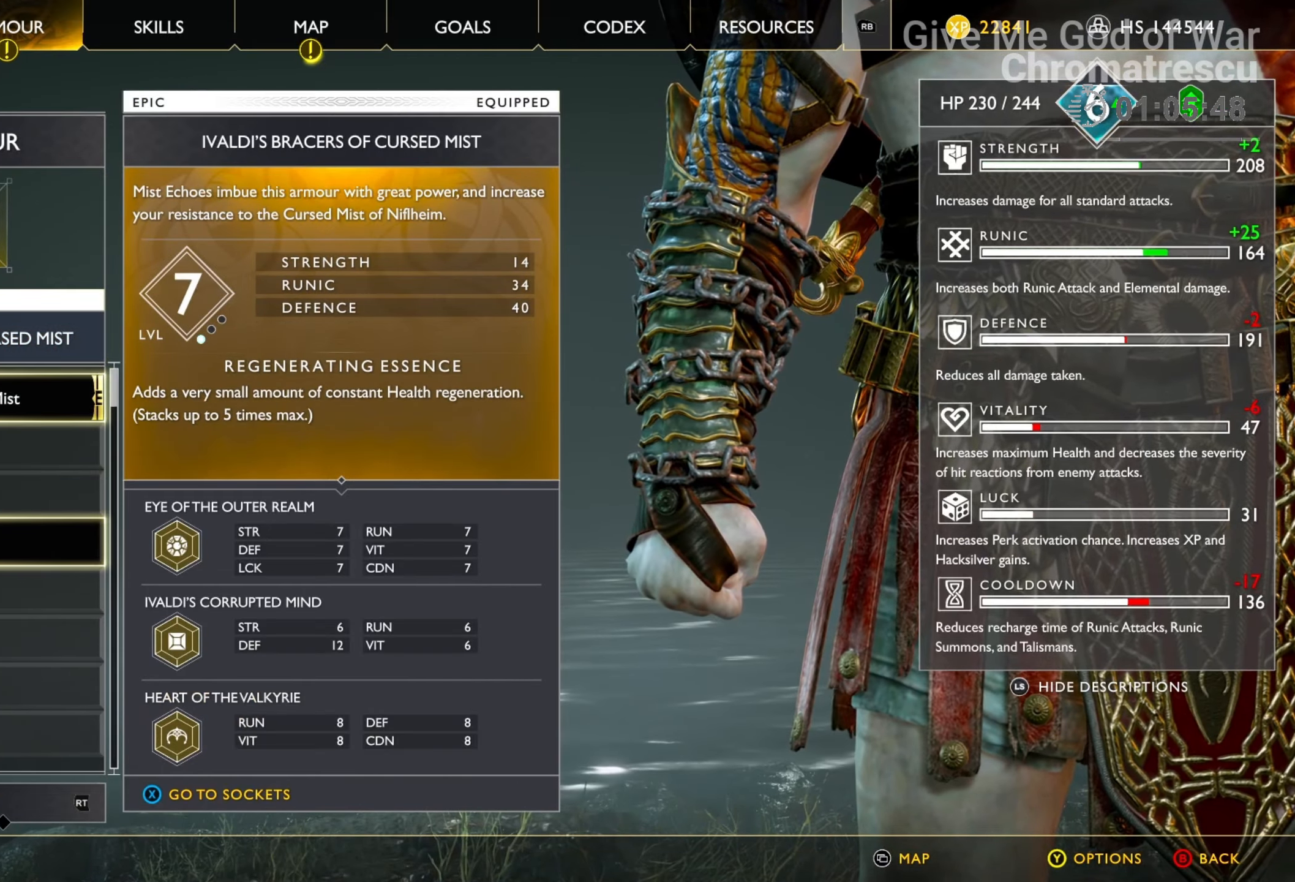
{"buttons": [], "left_stick": "center", "right_stick": "center", "events": [[373, "CIRCLE", "down"], [475, "CIRCLE", "up"]]}
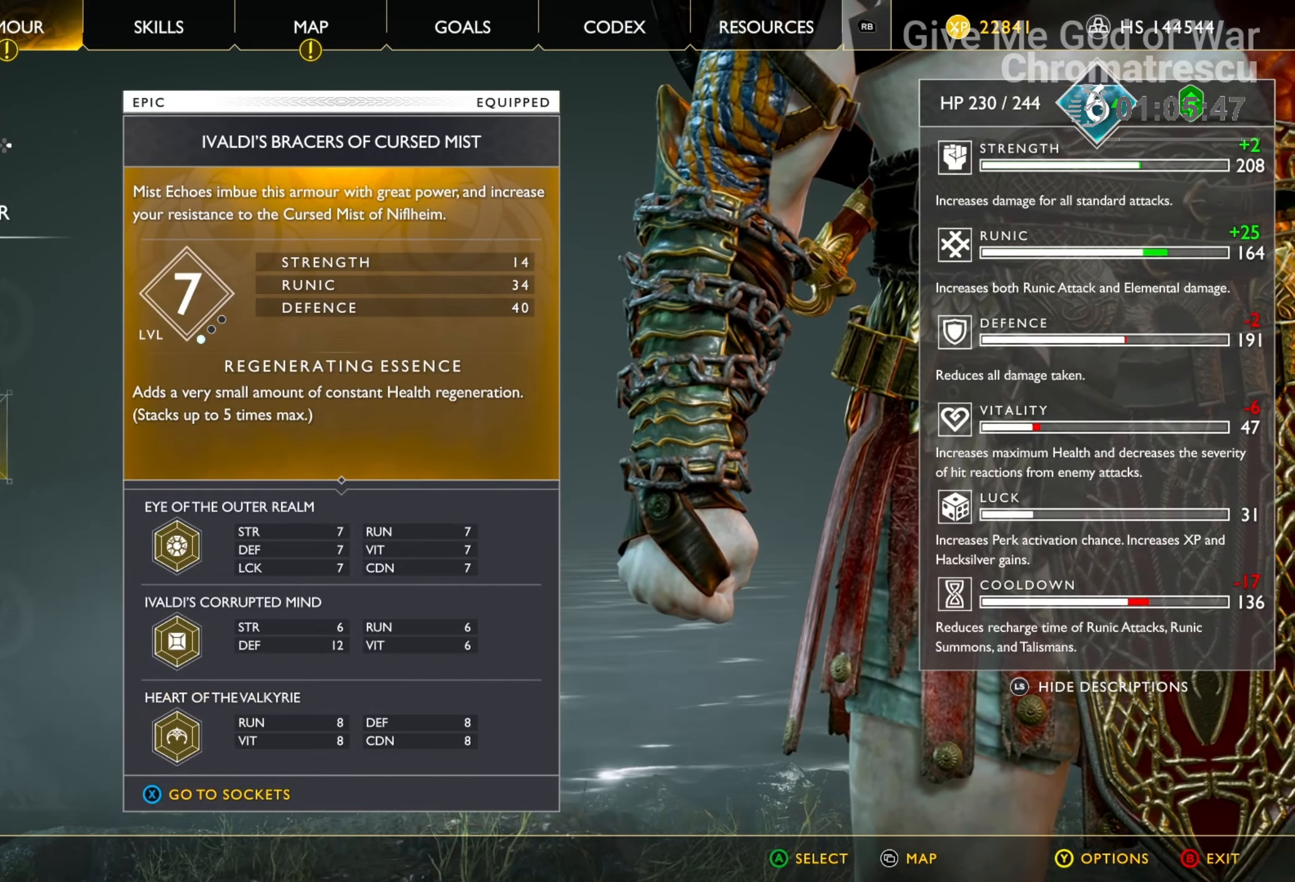
{"buttons": ["L3"], "left_stick": "up", "right_stick": "center", "events": [[101, "CIRCLE", "down"], [169, "CIRCLE", "up"], [237, "CIRCLE", "down"], [373, "CIRCLE", "up"], [440, "left_stick", "up"], [474, "L3", "down"]]}
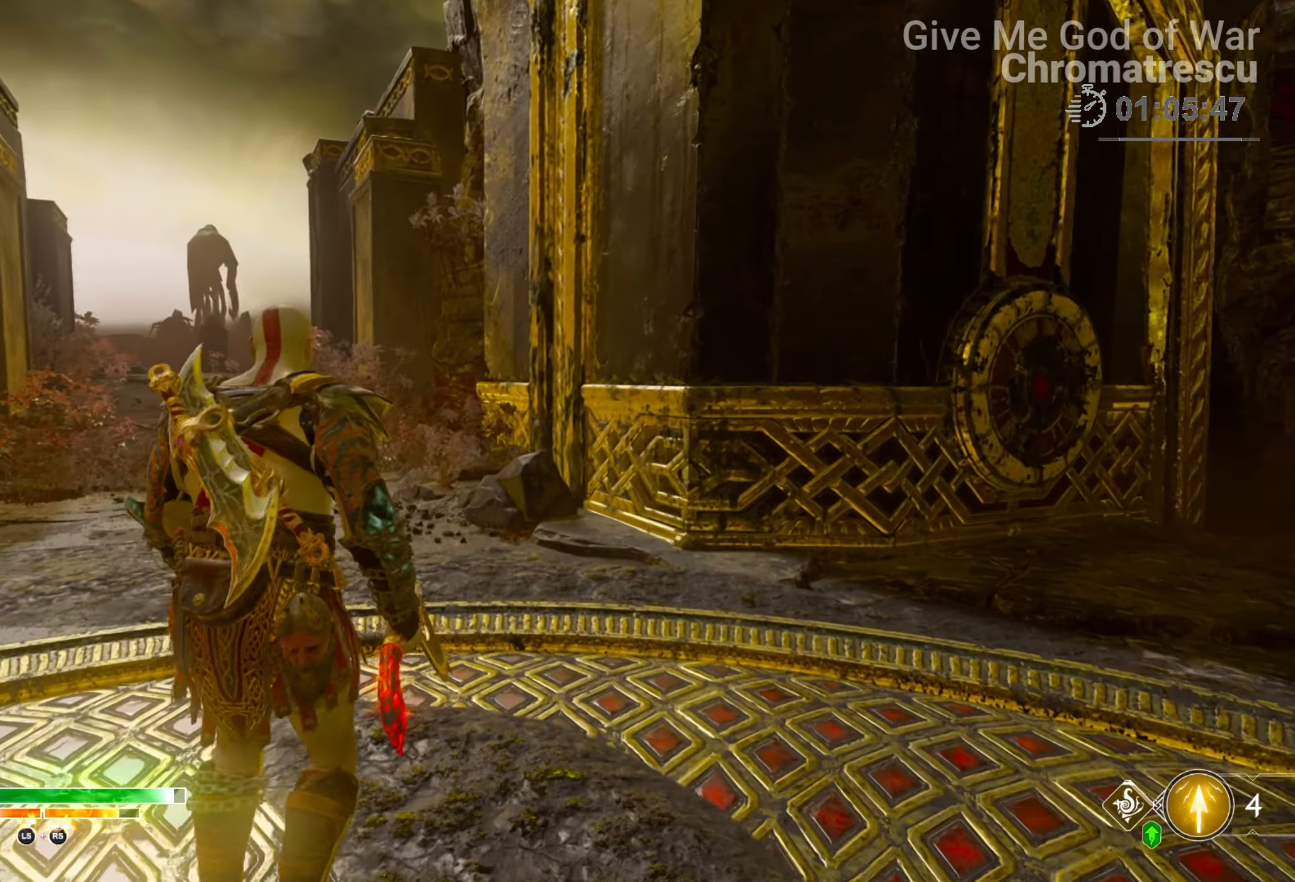
{"buttons": ["L3"], "left_stick": "up", "right_stick": "center", "events": [[68, "right_stick", "left"], [85, "L3", "up"], [136, "L3", "down"], [220, "right_stick", "up"], [288, "right_stick", "center"], [339, "L3", "up"], [390, "L3", "down"]]}
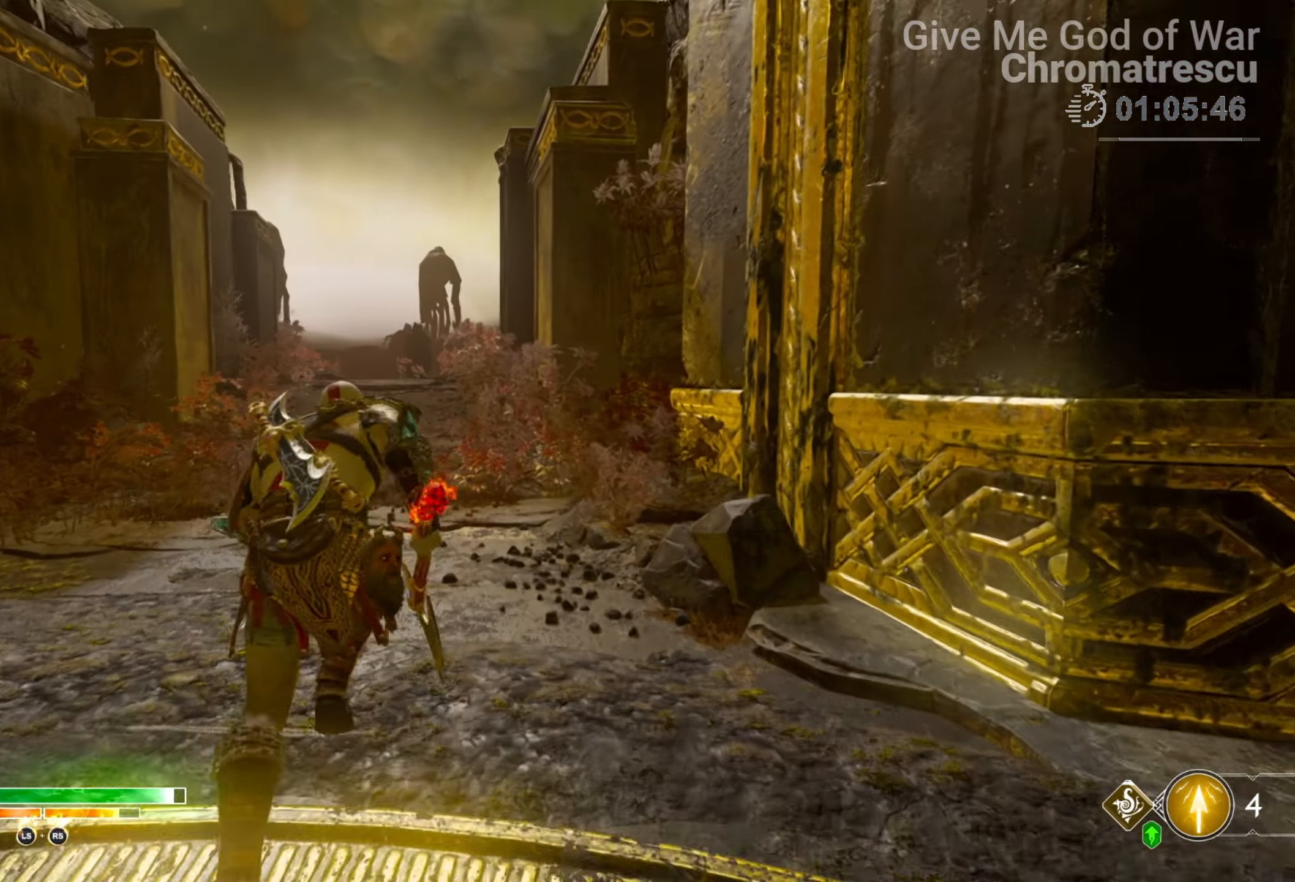
{"buttons": ["START"], "left_stick": "up", "right_stick": "center", "events": [[84, "L3", "up"], [152, "right_stick", "up-left"], [220, "right_stick", "center"], [508, "START", "down"]]}
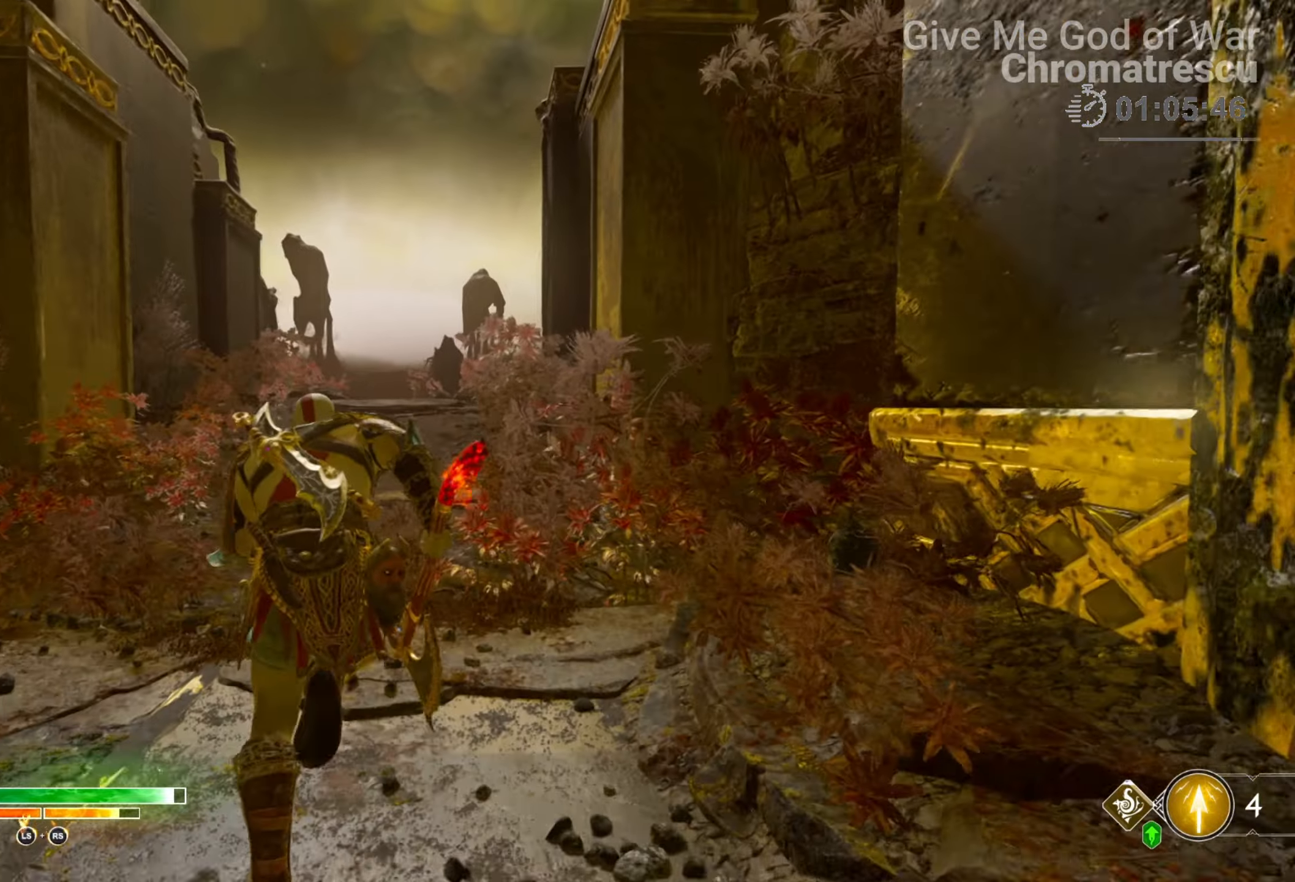
{"buttons": [], "left_stick": "center", "right_stick": "center", "events": [[187, "START", "up"], [204, "left_stick", "center"]]}
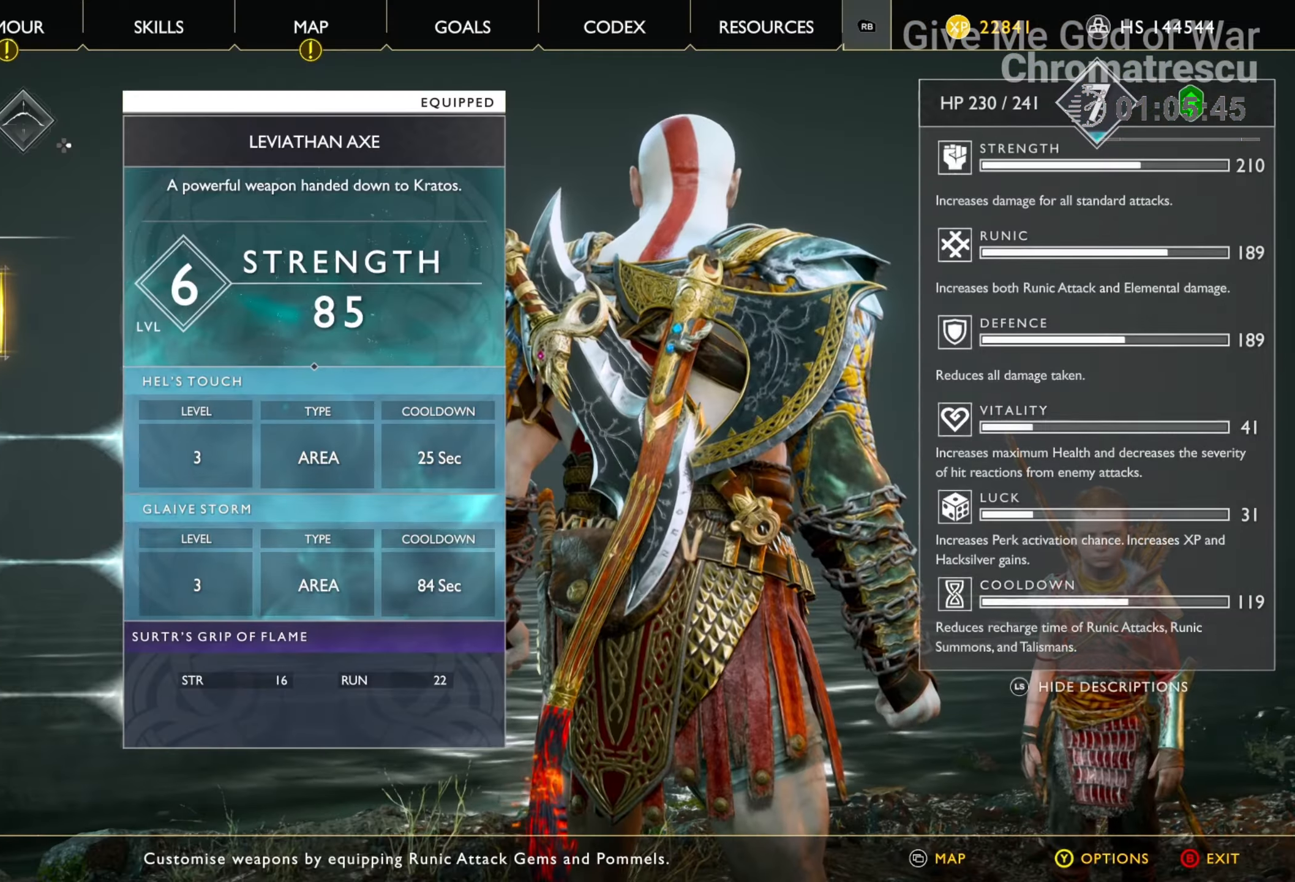
{"buttons": [], "left_stick": "center", "right_stick": "center", "events": [[169, "DPAD_DOWN", "down"], [288, "DPAD_DOWN", "up"], [390, "R1", "down"], [508, "R1", "up"]]}
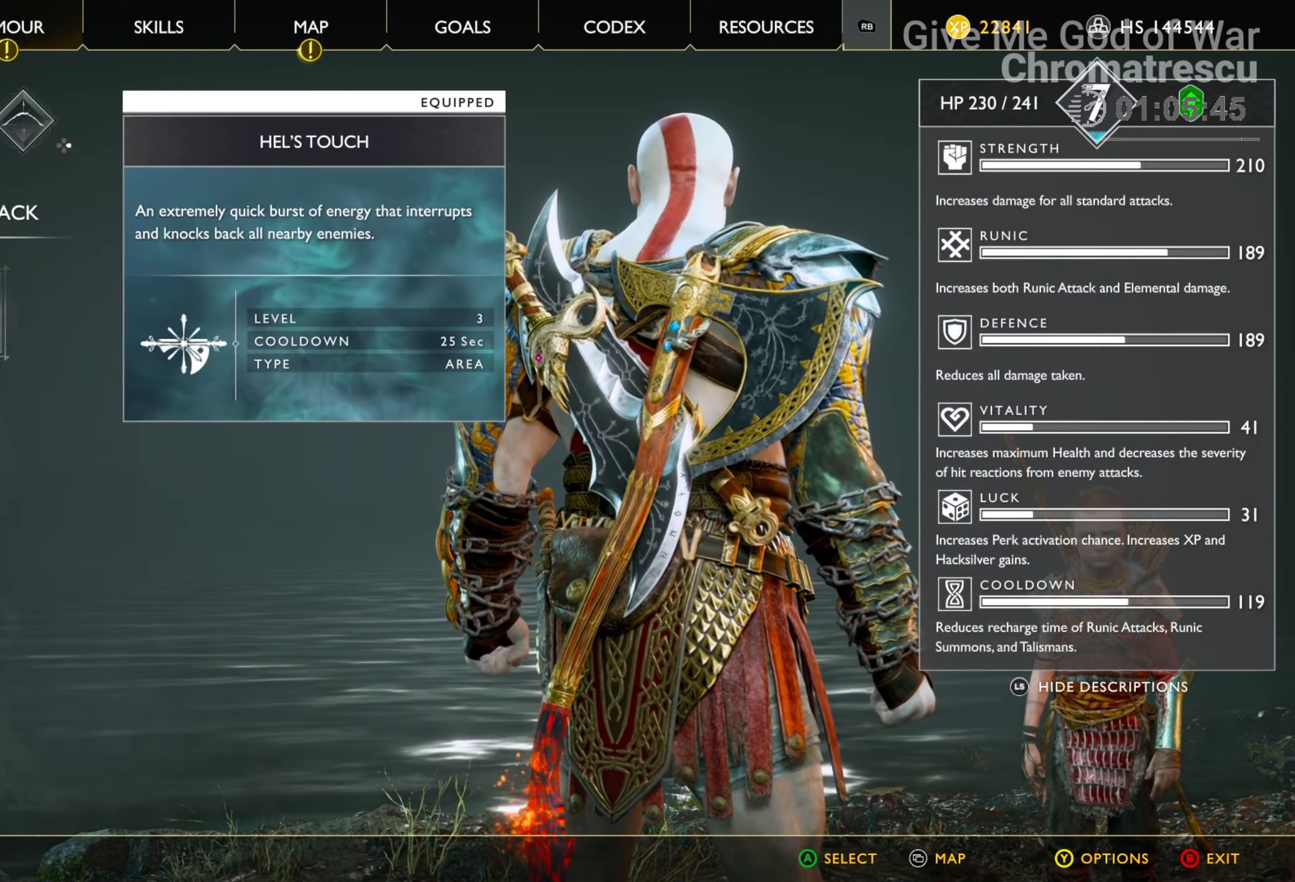
{"buttons": [], "left_stick": "center", "right_stick": "center", "events": [[237, "DPAD_DOWN", "down"], [390, "DPAD_DOWN", "up"]]}
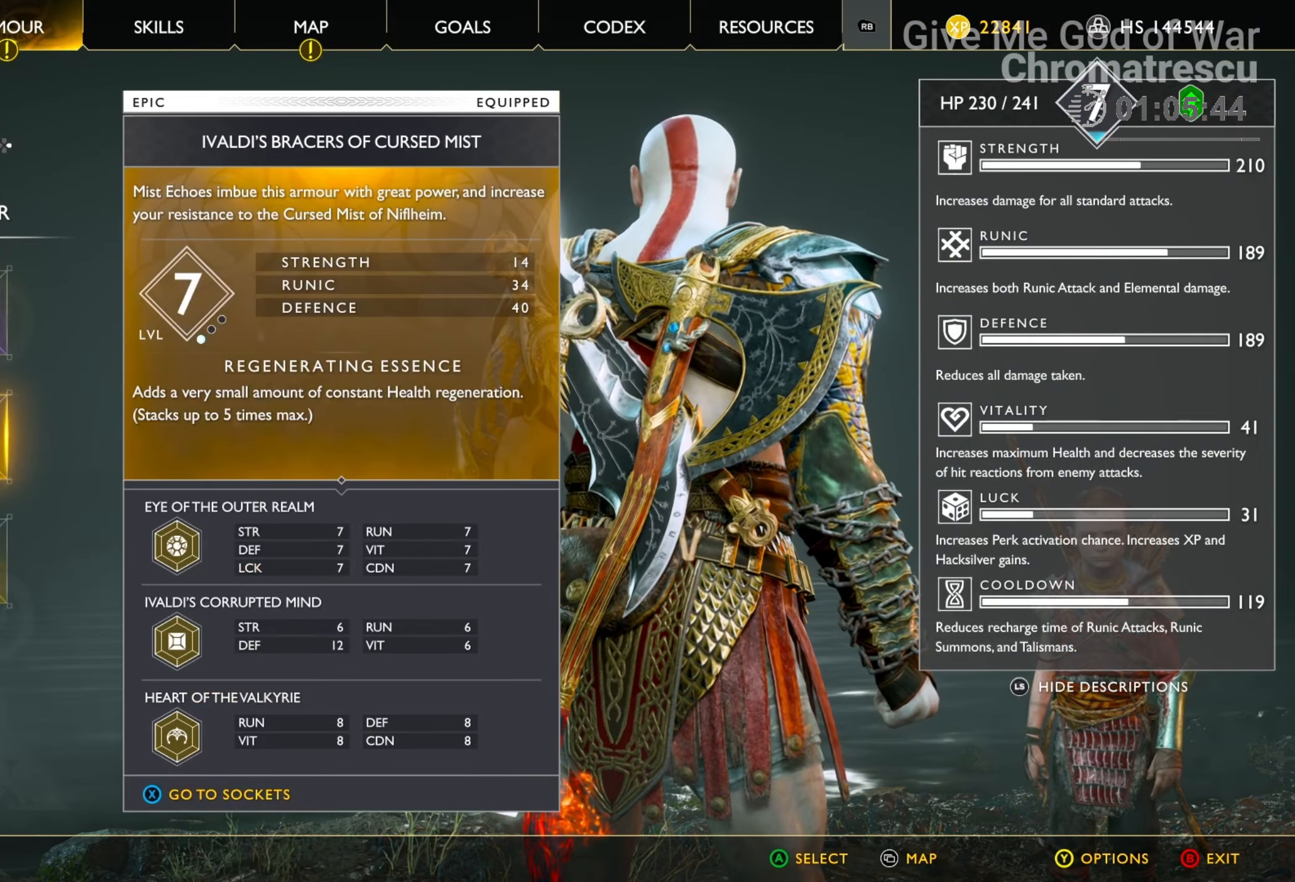
{"buttons": [], "left_stick": "center", "right_stick": "center", "events": [[118, "DPAD_UP", "down"], [254, "DPAD_UP", "up"], [356, "CROSS", "down"], [457, "CROSS", "up"]]}
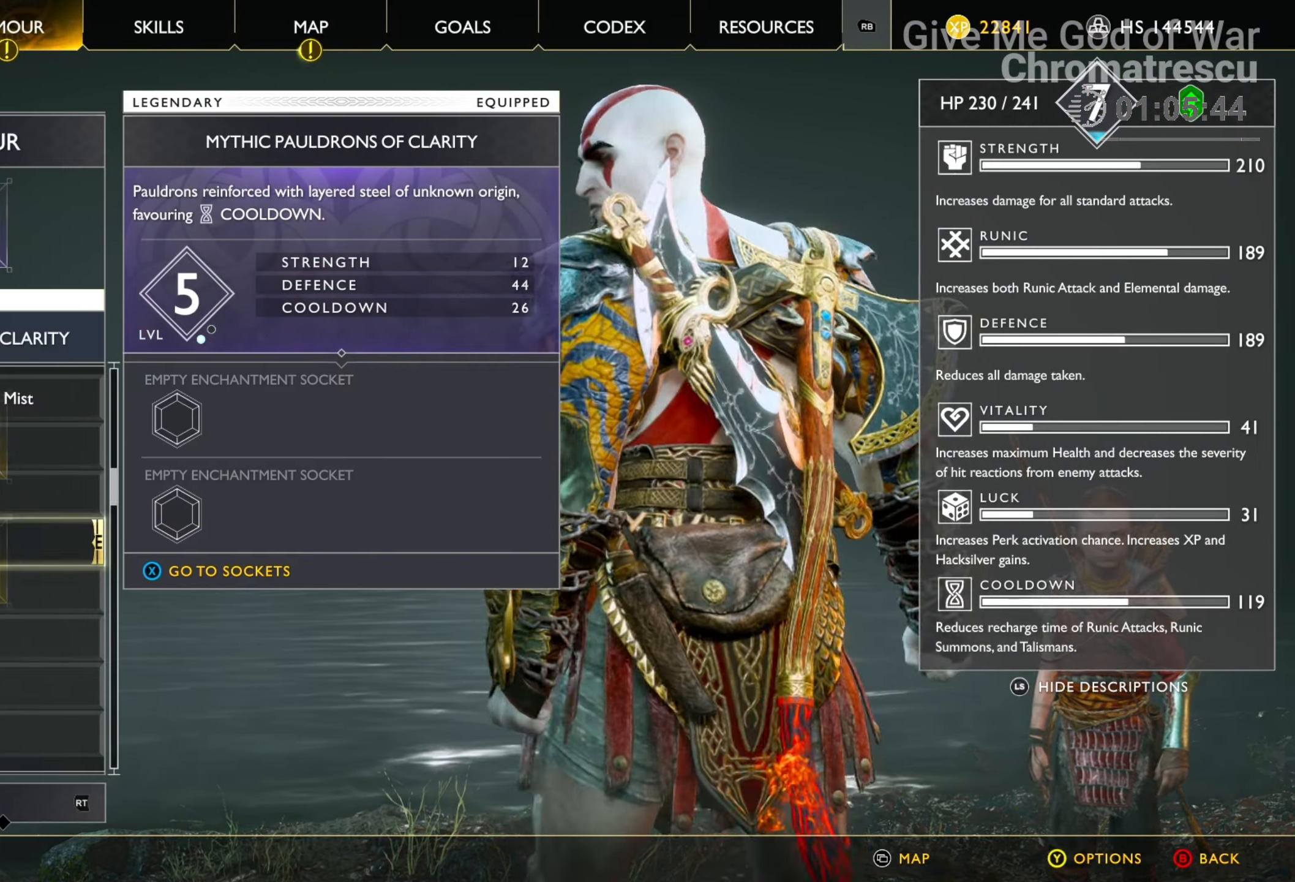
{"buttons": ["DPAD_UP"], "left_stick": "center", "right_stick": "center", "events": [[34, "DPAD_UP", "down"], [187, "DPAD_UP", "up"], [407, "DPAD_UP", "down"]]}
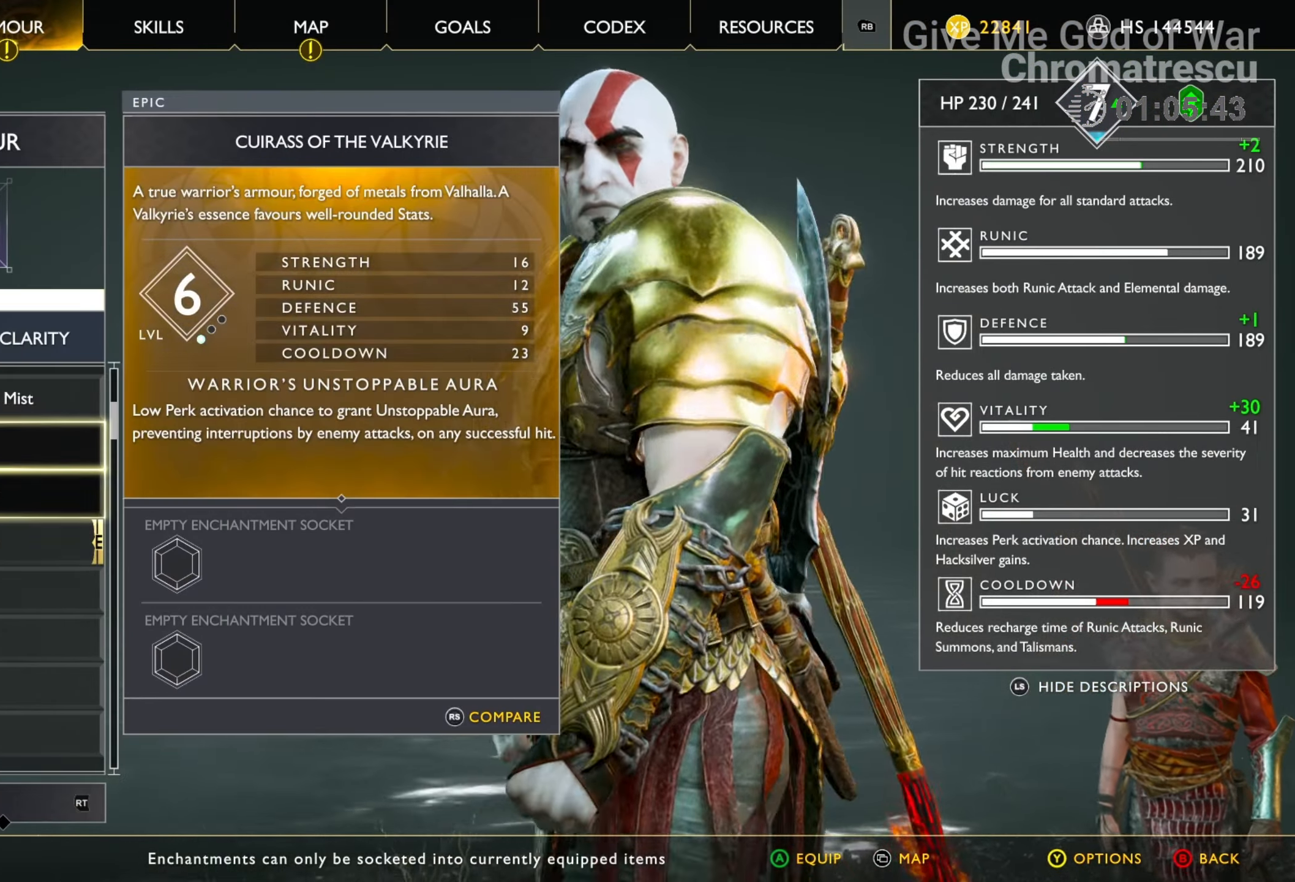
{"buttons": [], "left_stick": "center", "right_stick": "center", "events": [[51, "DPAD_UP", "up"], [118, "DPAD_UP", "down"], [220, "DPAD_UP", "up"]]}
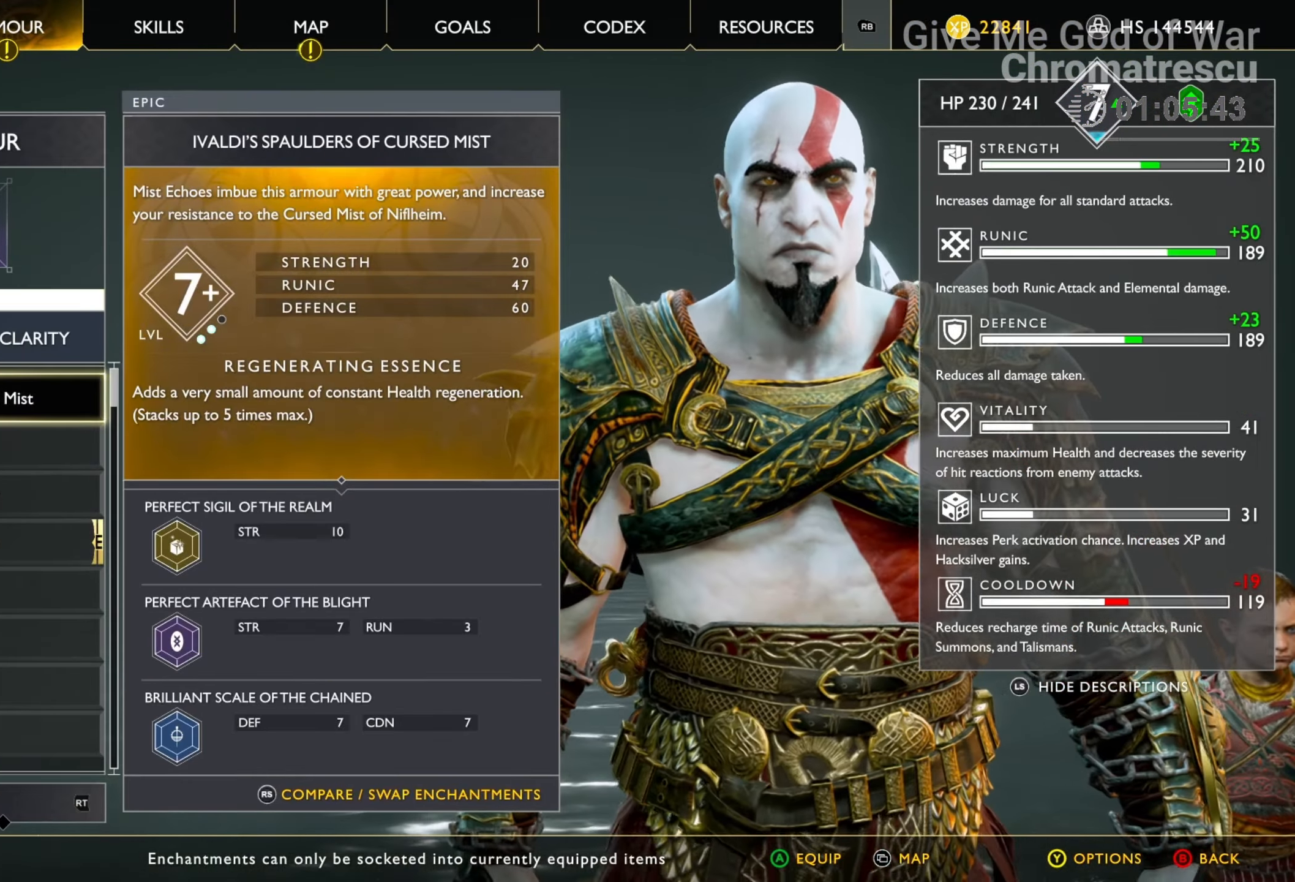
{"buttons": ["CIRCLE"], "left_stick": "center", "right_stick": "center", "events": [[17, "CROSS", "down"], [136, "CROSS", "up"], [271, "CIRCLE", "down"], [339, "CIRCLE", "up"], [458, "CIRCLE", "down"]]}
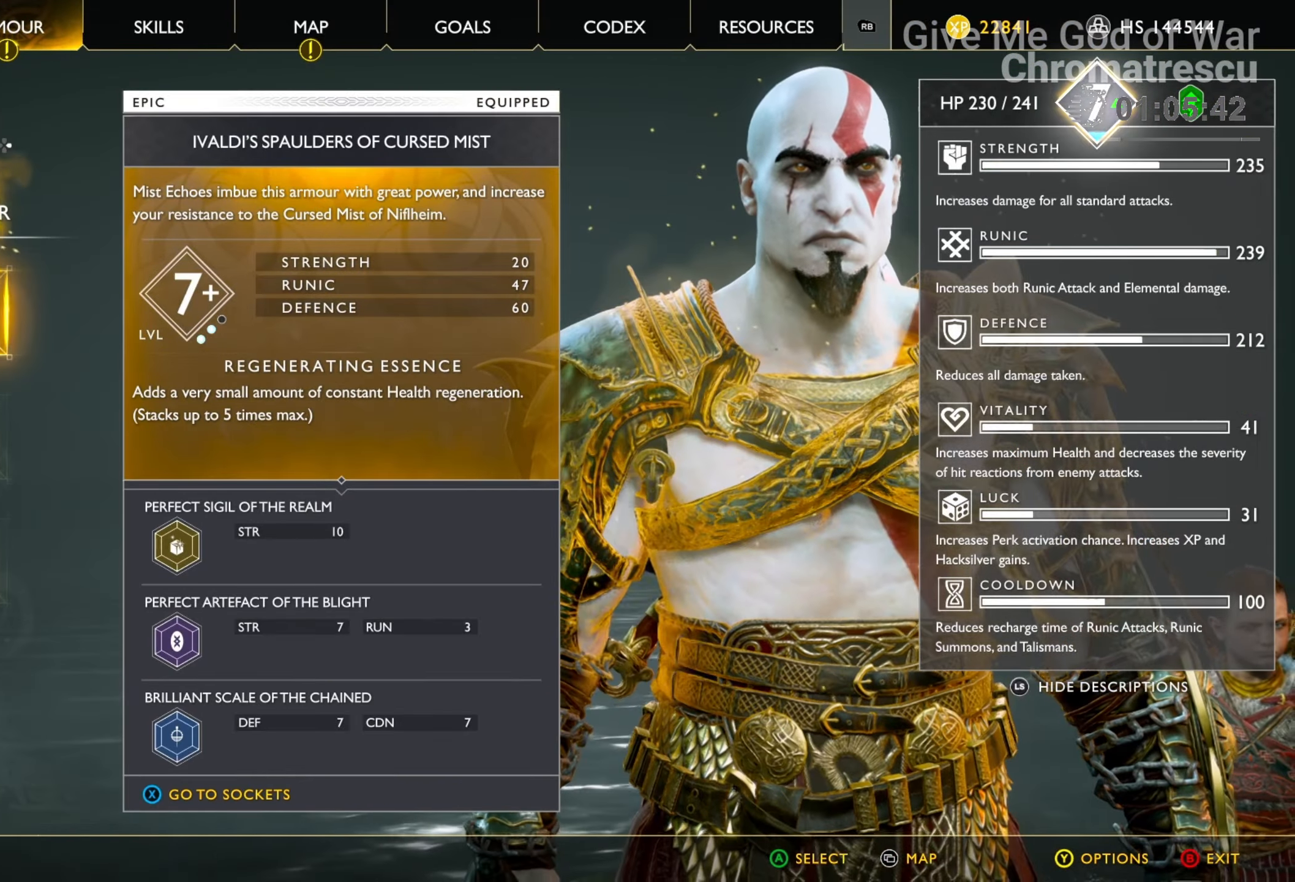
{"buttons": ["L3"], "left_stick": "up", "right_stick": "center", "events": [[34, "CIRCLE", "up"], [118, "CIRCLE", "down"], [220, "CIRCLE", "up"], [288, "CIRCLE", "down"], [423, "CIRCLE", "up"], [423, "left_stick", "up"], [474, "L3", "down"]]}
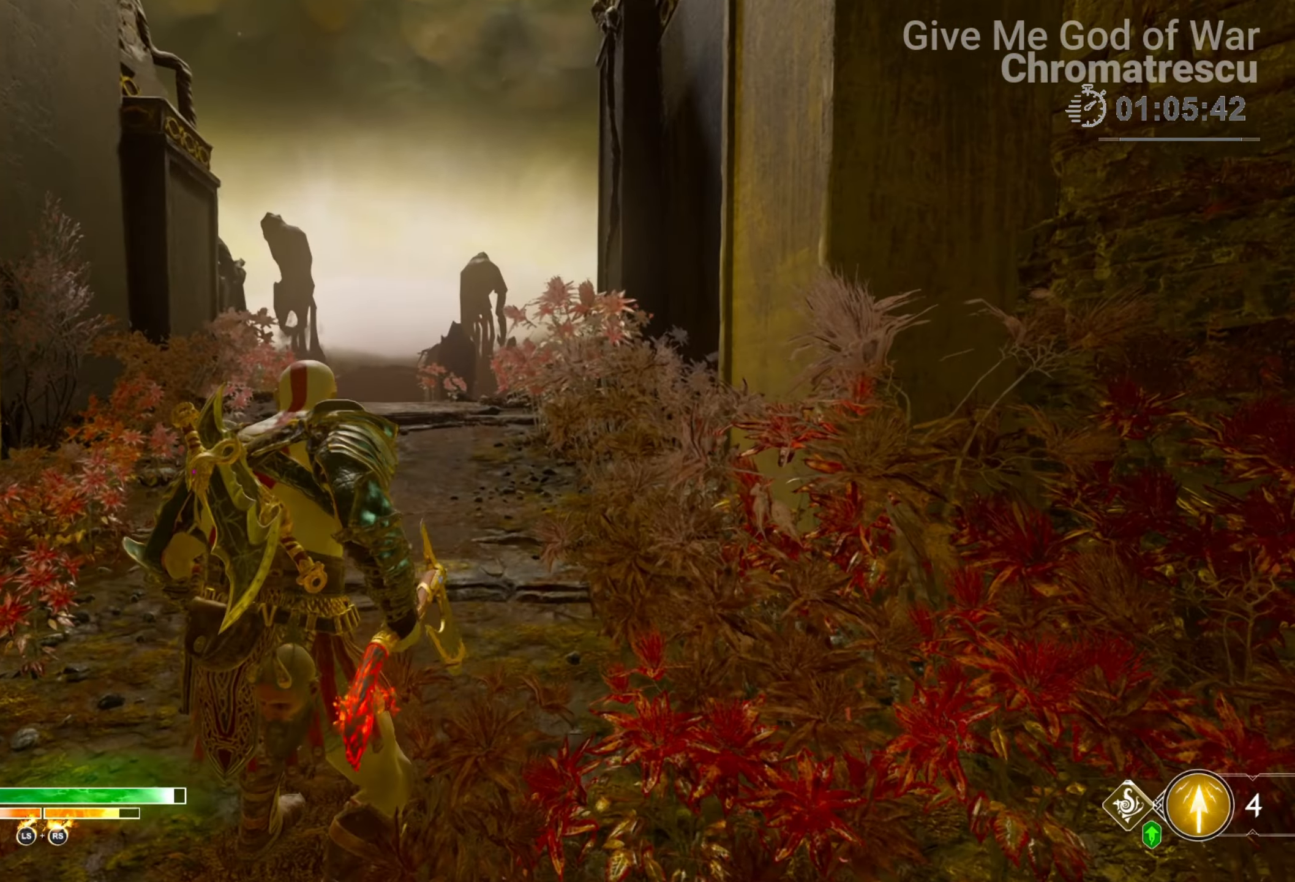
{"buttons": [], "left_stick": "up", "right_stick": "center", "events": [[51, "L3", "up"], [102, "L3", "down"], [254, "L3", "up"], [305, "right_stick", "left"], [322, "L3", "down"], [424, "right_stick", "center"], [458, "L3", "up"]]}